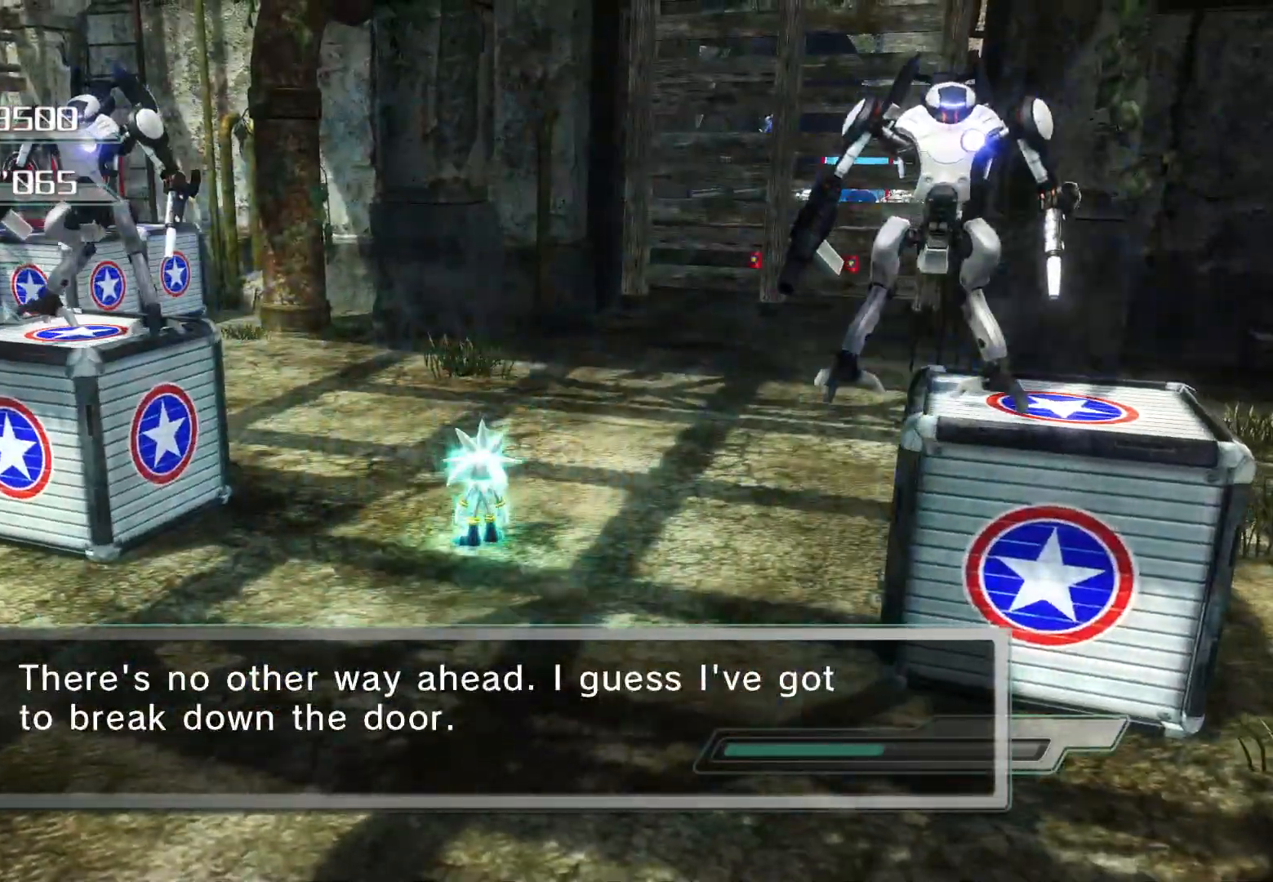
Gameplay with a controller (PlayStation layout); each line is a JSON object with the inputs held at the frame after it. "events" lists button and stick changes between this image and that frame as [ms after this image, input, new state], when the widget could be followed in between.
{"buttons": ["R2"], "left_stick": "down", "right_stick": "center", "events": [[151, "R2", "down"], [251, "R2", "up"], [302, "R2", "down"]]}
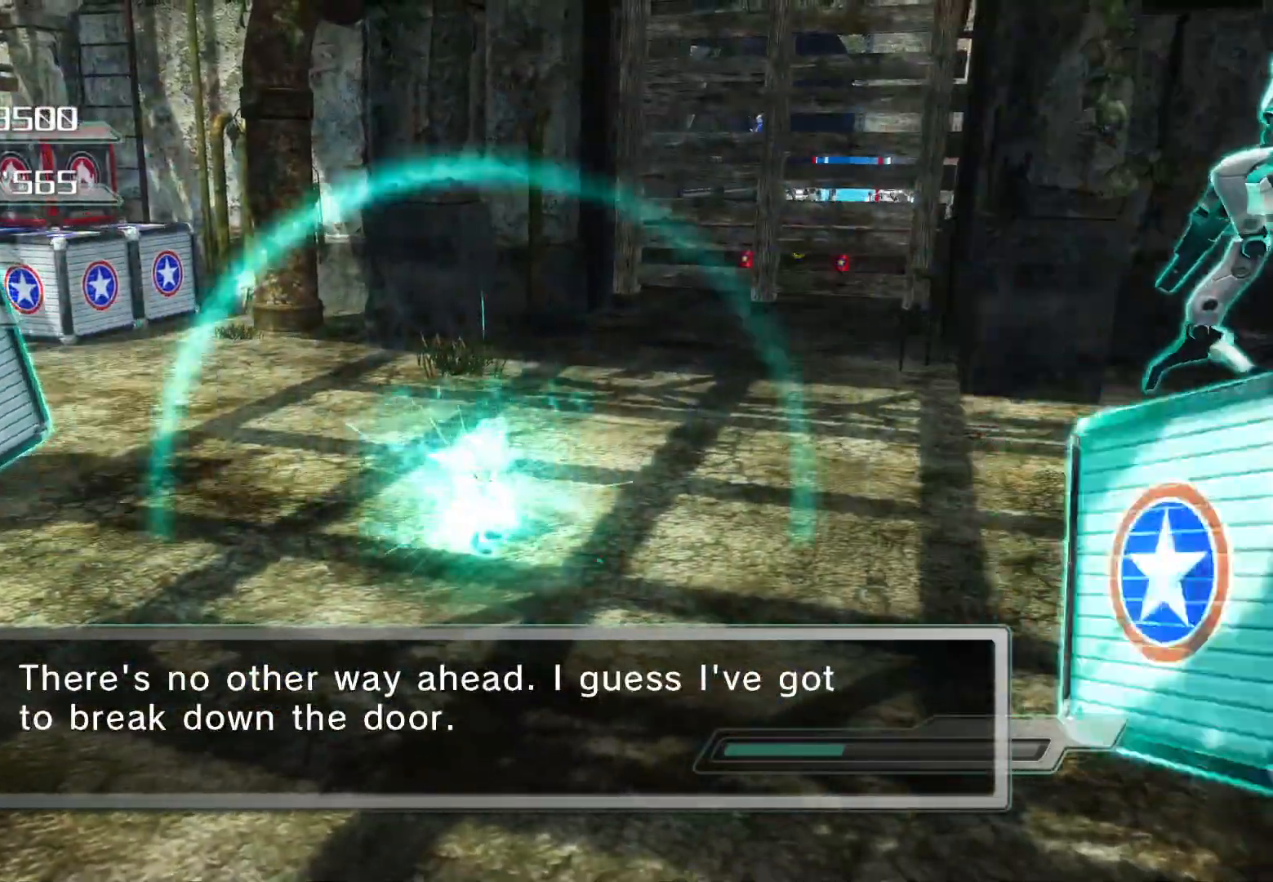
{"buttons": ["SQUARE", "R2"], "left_stick": "left", "right_stick": "center", "events": [[117, "left_stick", "left"], [167, "SQUARE", "down"]]}
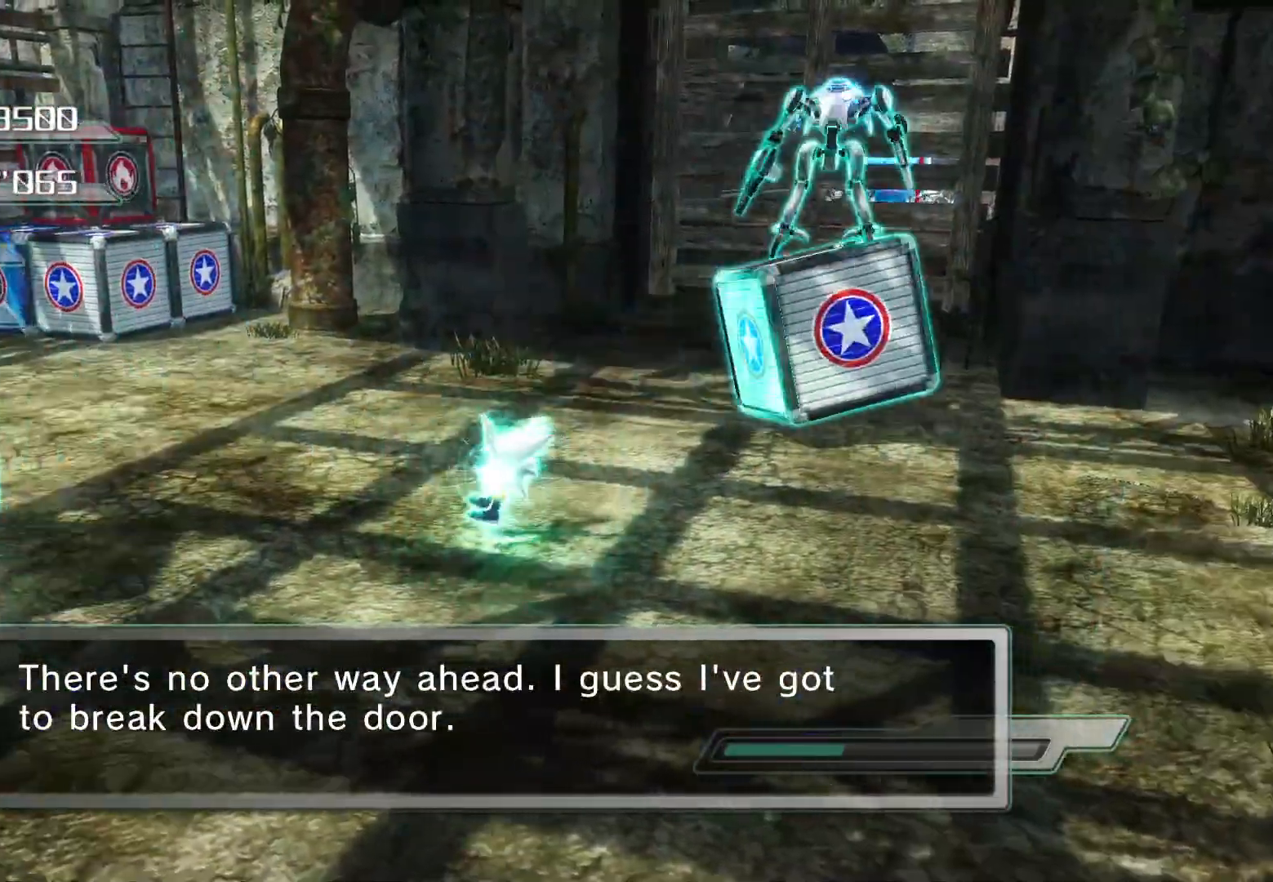
{"buttons": [], "left_stick": "left", "right_stick": "center", "events": [[67, "L3", "down"], [385, "SQUARE", "up"], [402, "R2", "up"], [502, "L3", "up"]]}
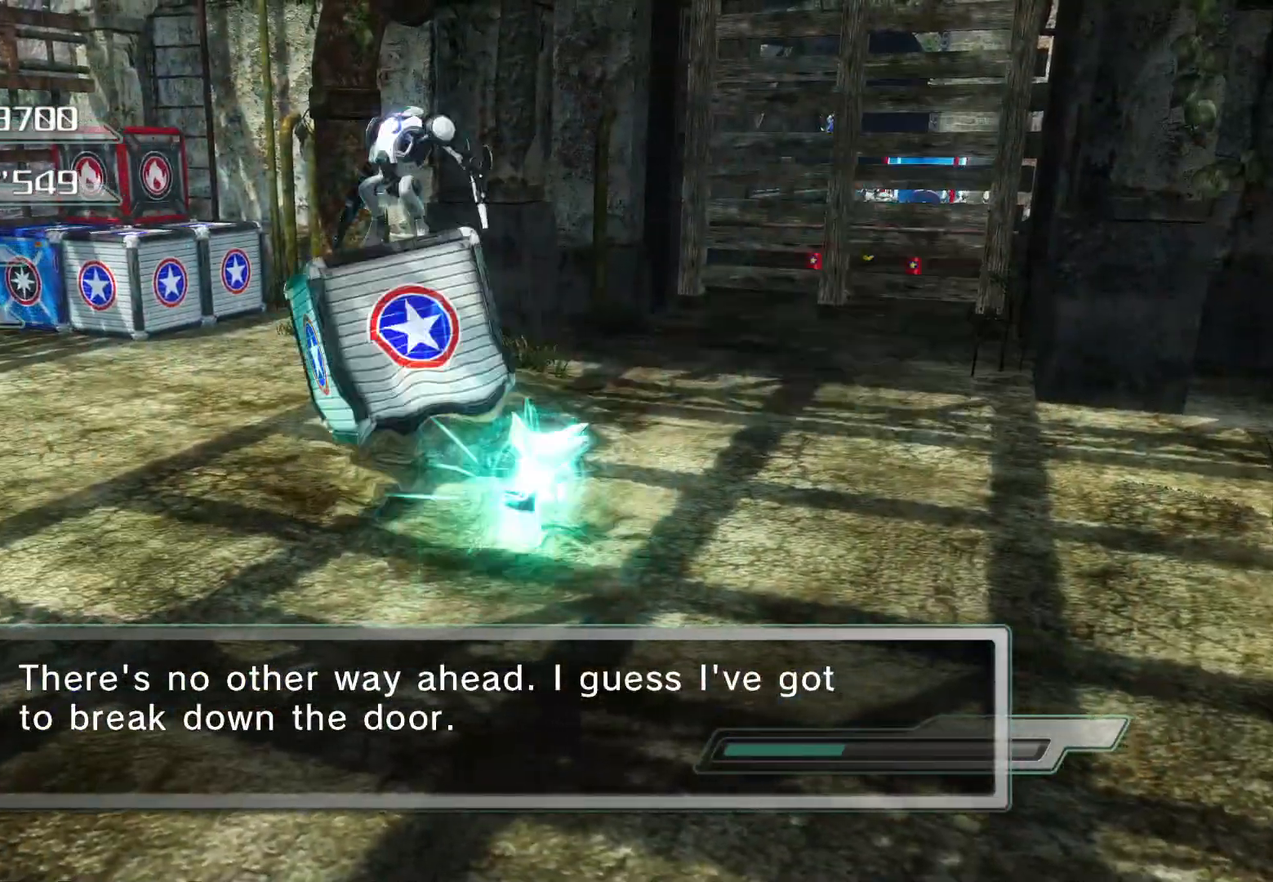
{"buttons": [], "left_stick": "up-left", "right_stick": "center", "events": [[34, "right_stick", "left"], [218, "right_stick", "center"], [402, "left_stick", "up-left"]]}
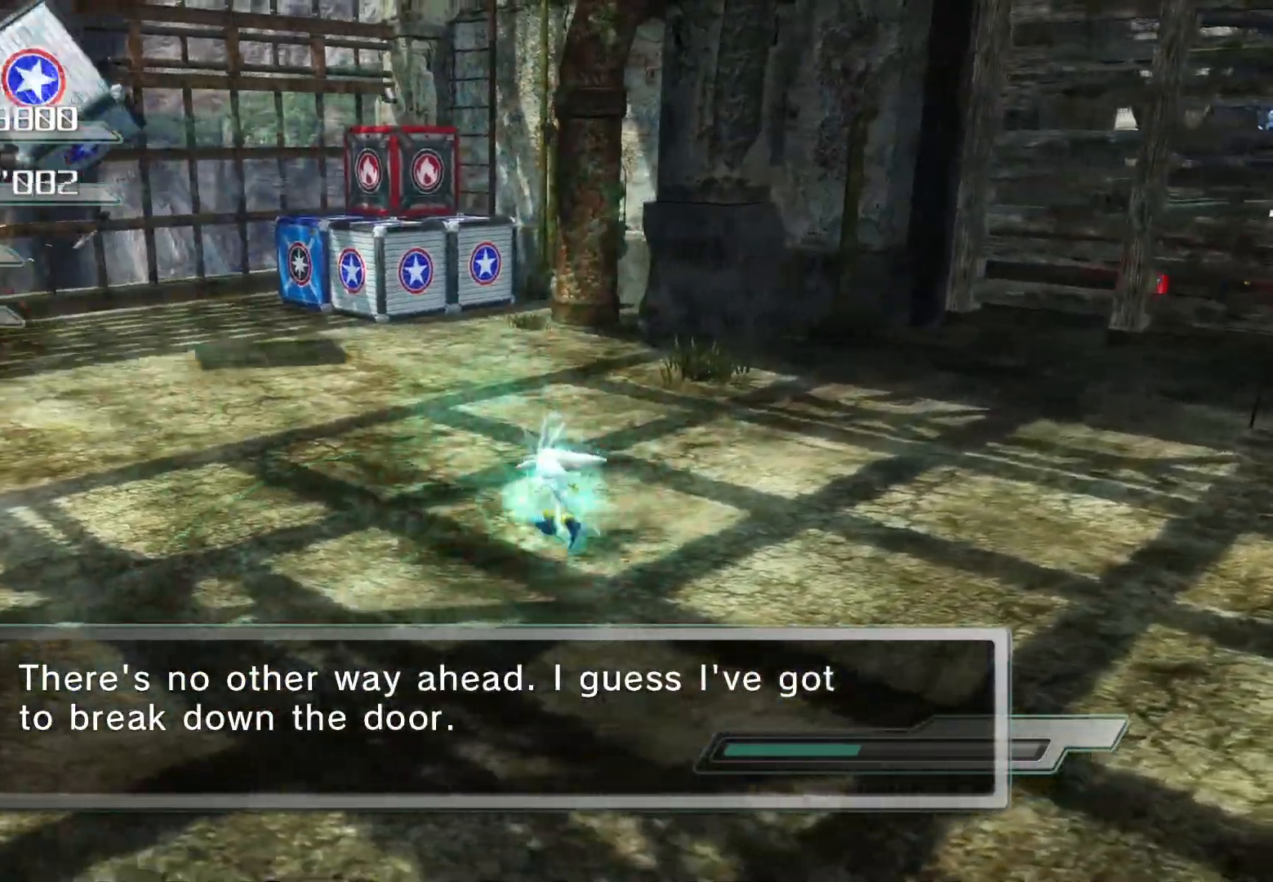
{"buttons": [], "left_stick": "up-left", "right_stick": "center", "events": []}
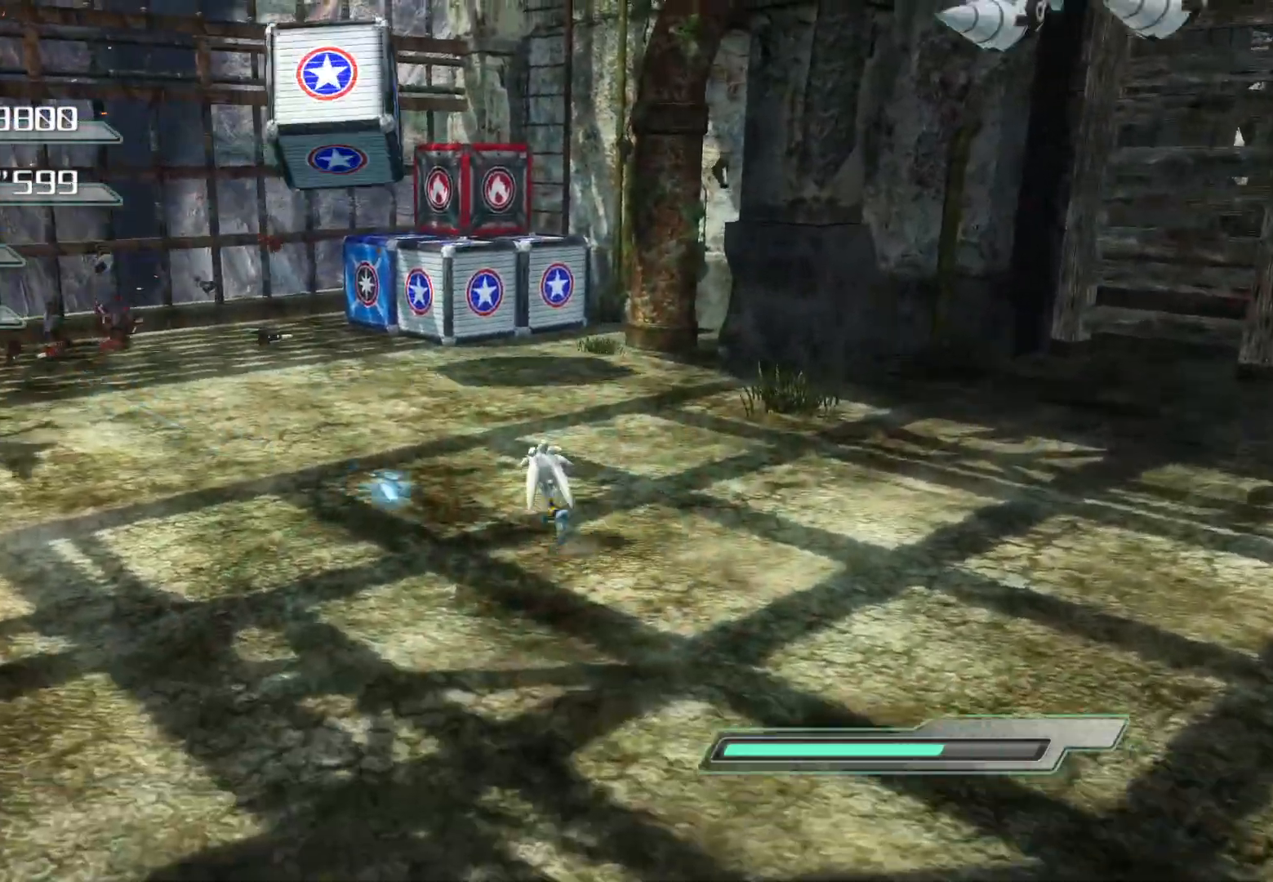
{"buttons": [], "left_stick": "up-left", "right_stick": "right", "events": [[201, "right_stick", "right"]]}
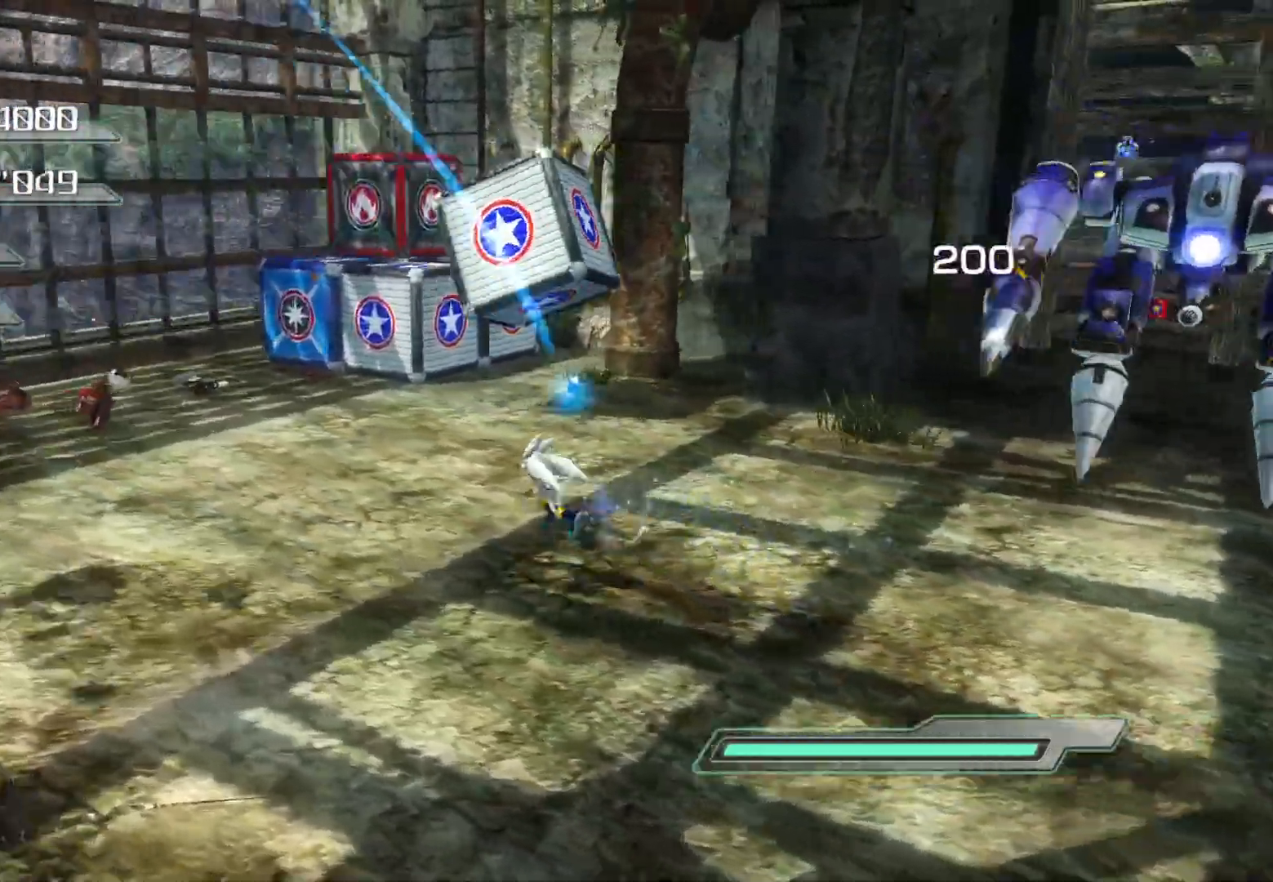
{"buttons": ["R2"], "left_stick": "up-left", "right_stick": "right", "events": [[435, "R2", "down"]]}
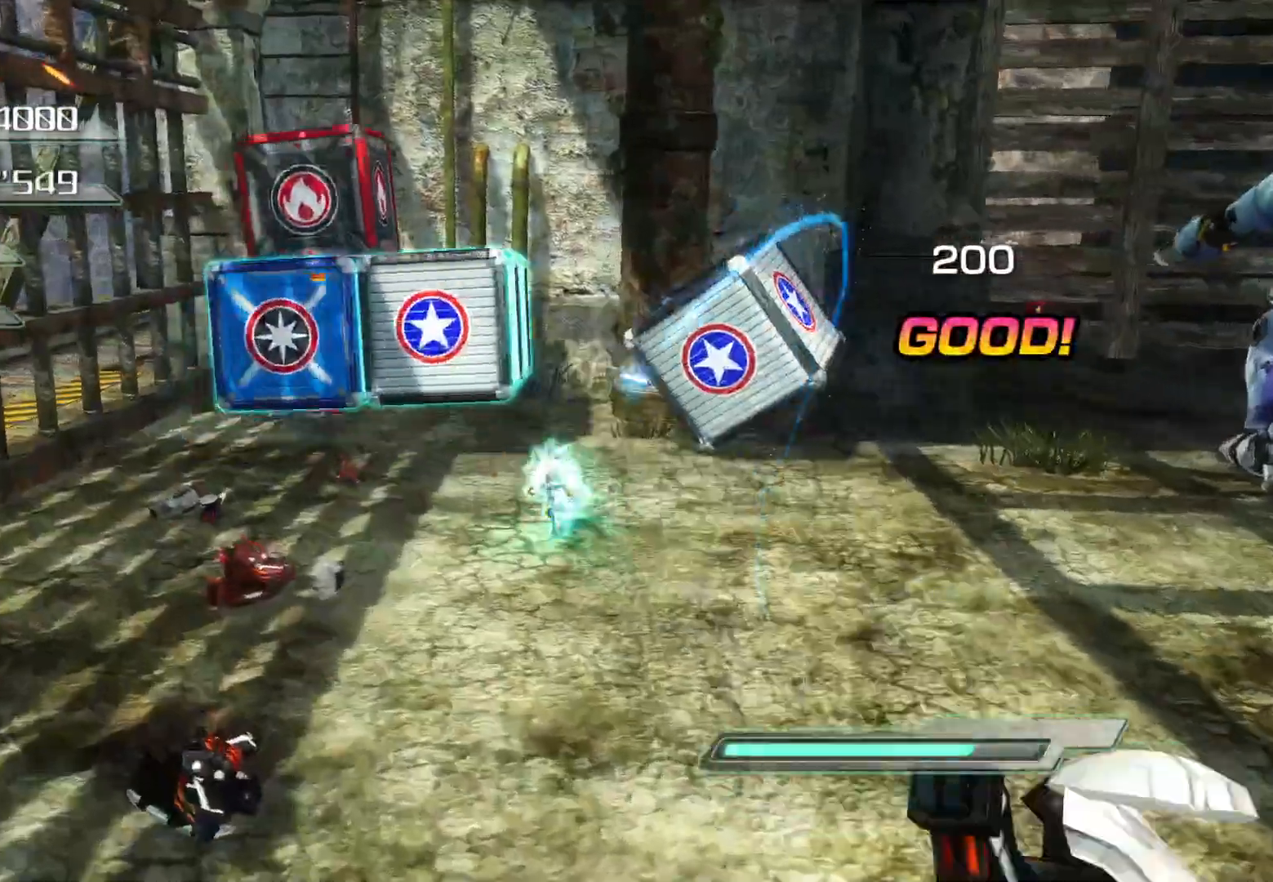
{"buttons": ["R2"], "left_stick": "down-right", "right_stick": "down-right", "events": [[218, "left_stick", "down-left"], [268, "left_stick", "down"], [436, "left_stick", "down-right"], [486, "right_stick", "down-right"]]}
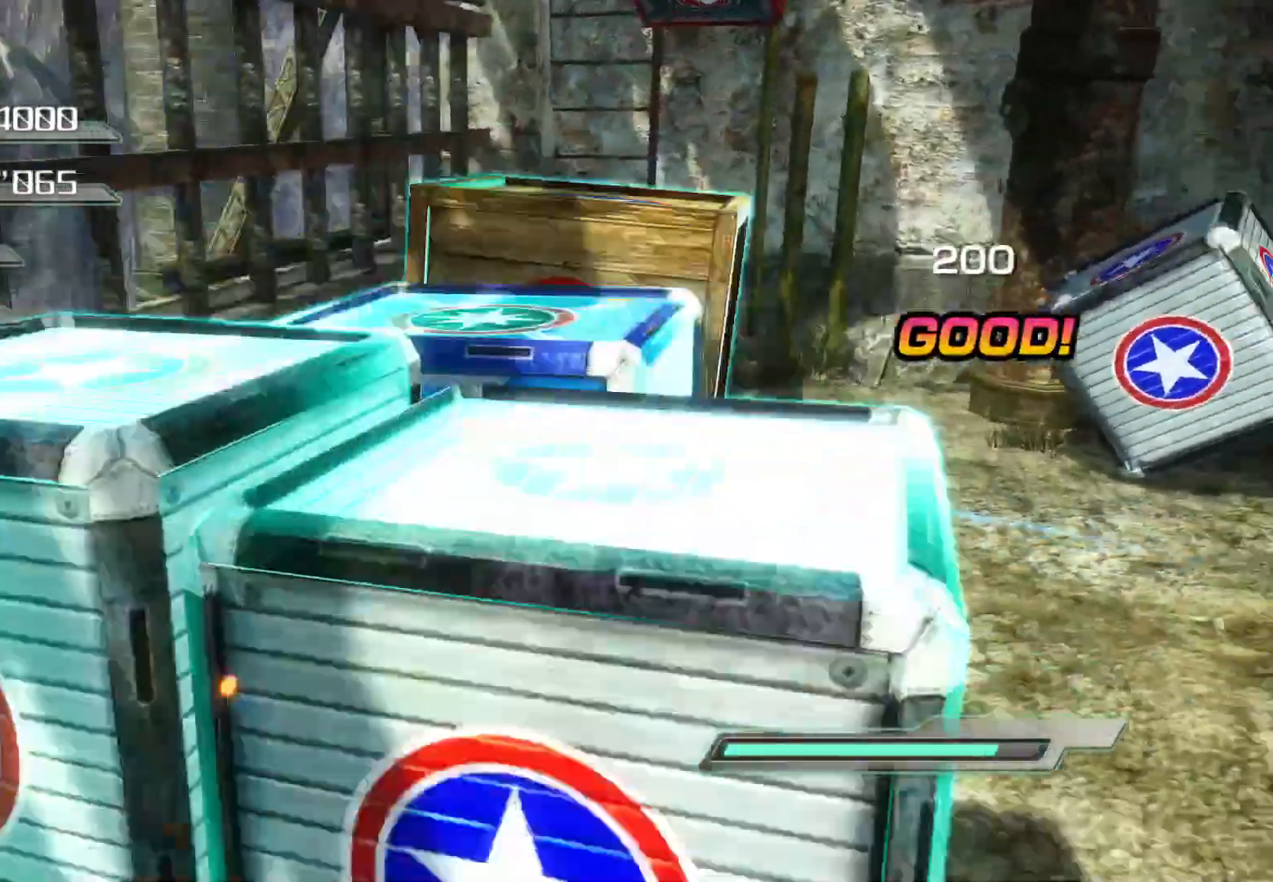
{"buttons": ["R2"], "left_stick": "down-right", "right_stick": "right", "events": [[117, "right_stick", "right"]]}
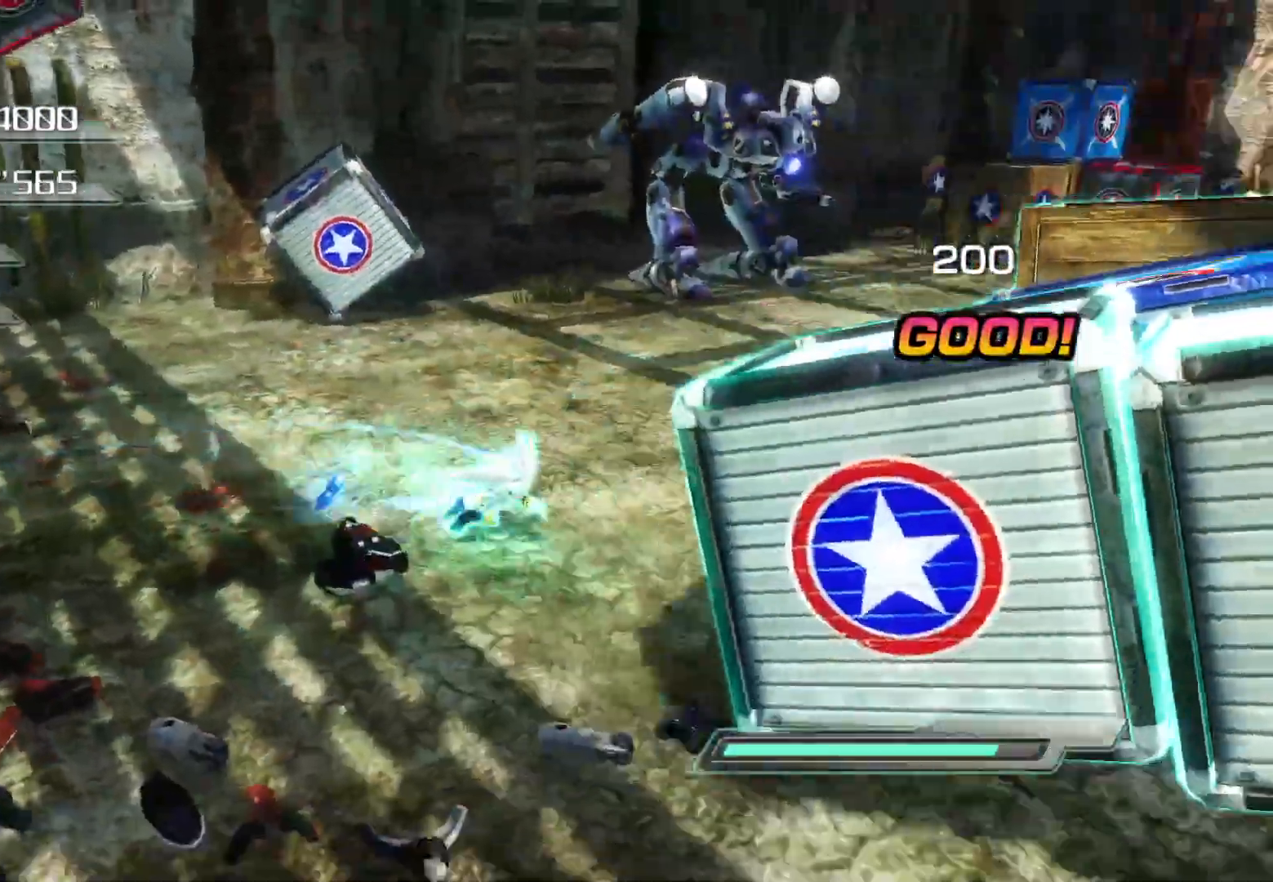
{"buttons": [], "left_stick": "up", "right_stick": "right", "events": [[218, "CROSS", "down"], [235, "left_stick", "up-right"], [352, "left_stick", "up"], [386, "CROSS", "up"], [402, "R2", "up"]]}
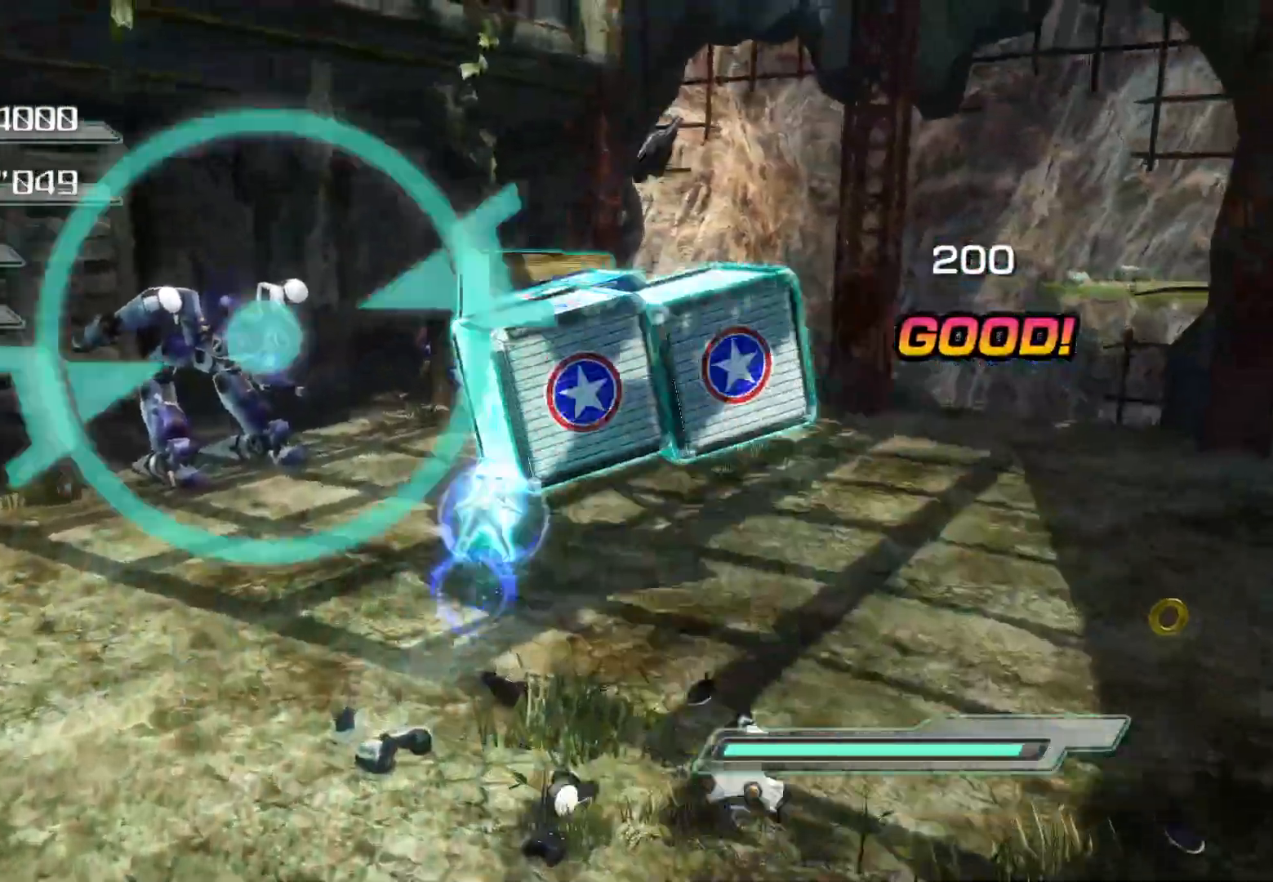
{"buttons": ["SQUARE"], "left_stick": "up-left", "right_stick": "right", "events": [[33, "SQUARE", "down"], [100, "SQUARE", "up"], [150, "SQUARE", "down"], [217, "SQUARE", "up"], [268, "SQUARE", "down"], [318, "SQUARE", "up"], [385, "SQUARE", "down"], [385, "left_stick", "up-left"], [435, "SQUARE", "up"], [452, "SQUARE", "down"]]}
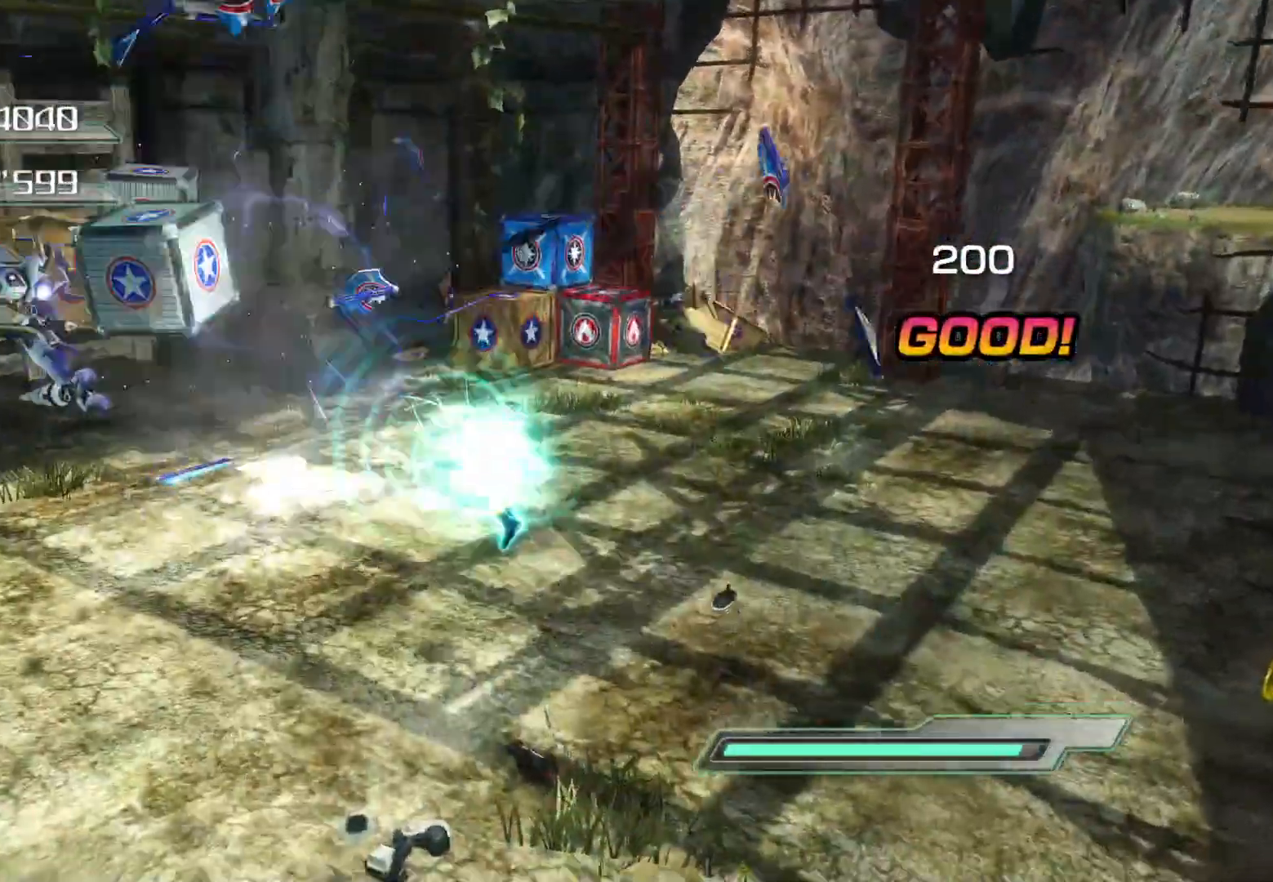
{"buttons": [], "left_stick": "up-left", "right_stick": "center", "events": [[34, "SQUARE", "up"], [151, "right_stick", "left"], [318, "right_stick", "center"]]}
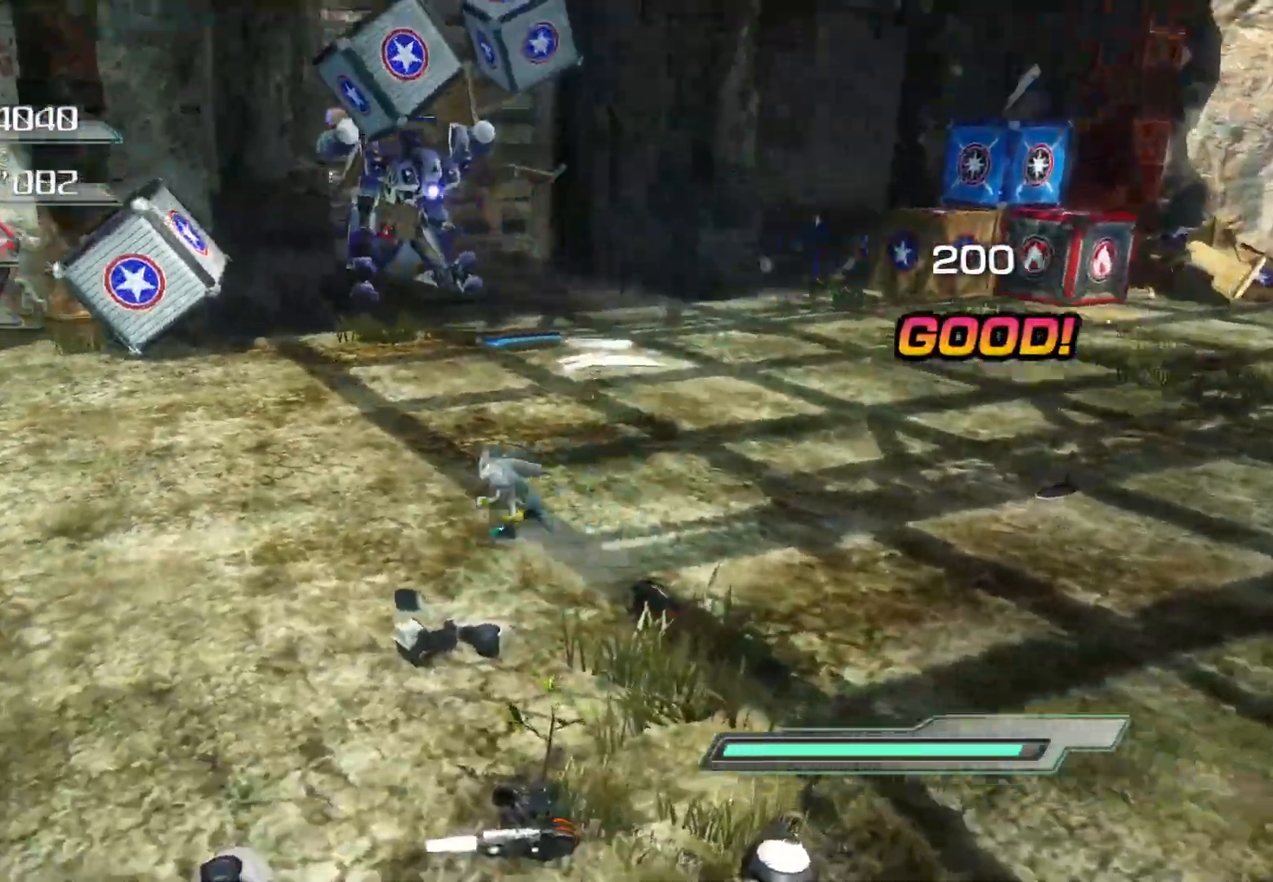
{"buttons": [], "left_stick": "up", "right_stick": "center", "events": [[201, "left_stick", "up"]]}
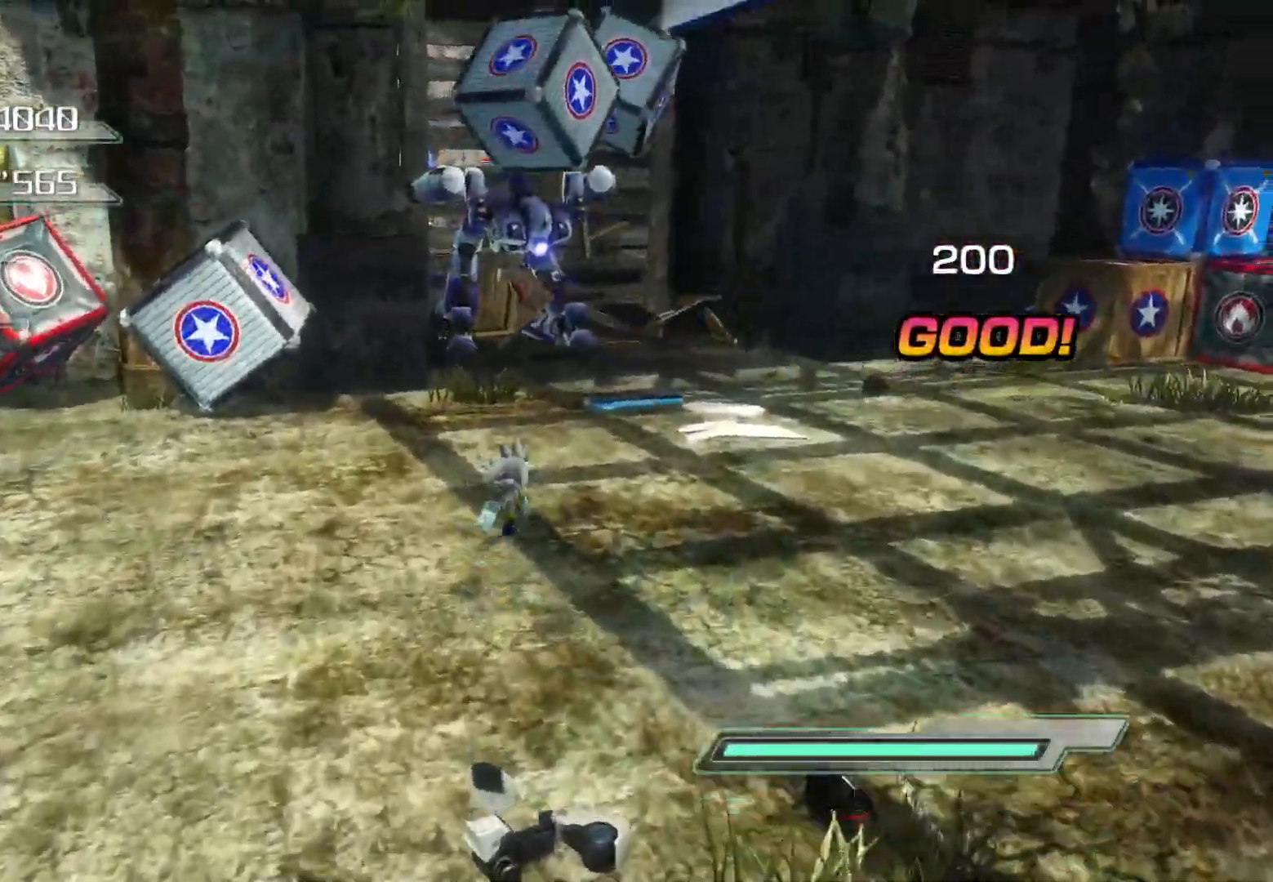
{"buttons": ["SQUARE"], "left_stick": "up", "right_stick": "center", "events": [[218, "CROSS", "down"], [302, "CROSS", "up"], [369, "SQUARE", "down"]]}
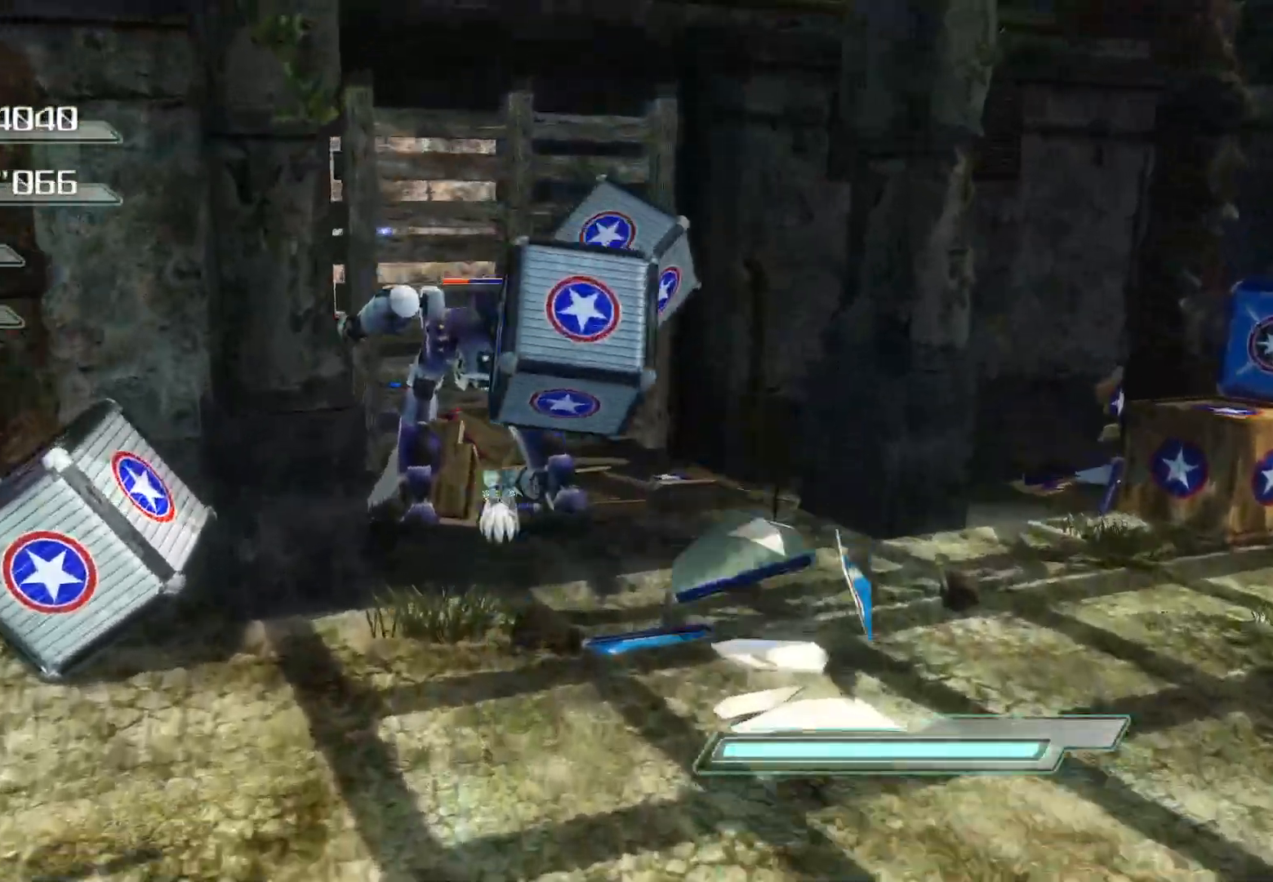
{"buttons": ["SQUARE"], "left_stick": "center", "right_stick": "center", "events": [[318, "left_stick", "center"]]}
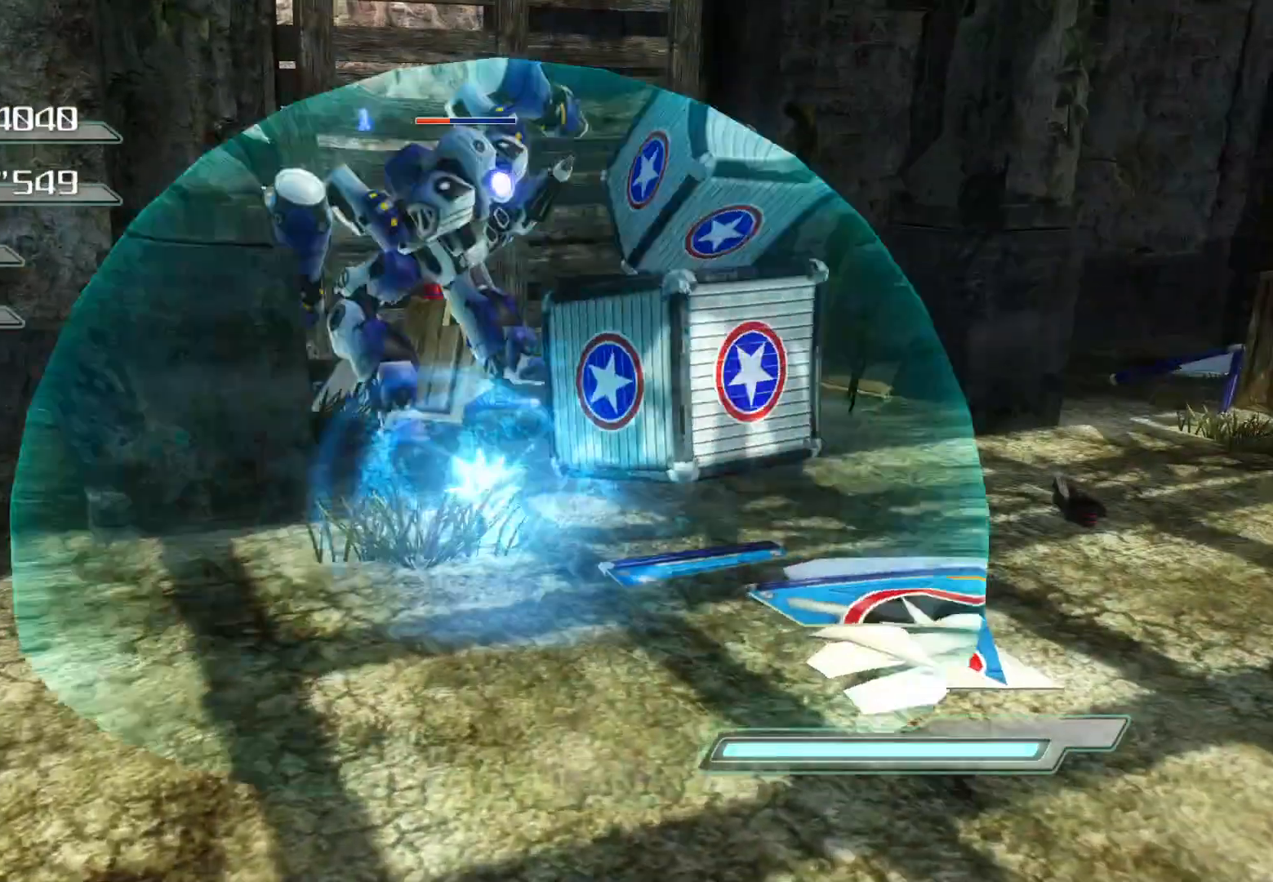
{"buttons": [], "left_stick": "center", "right_stick": "center", "events": [[34, "SQUARE", "up"], [168, "R2", "down"], [452, "R2", "up"]]}
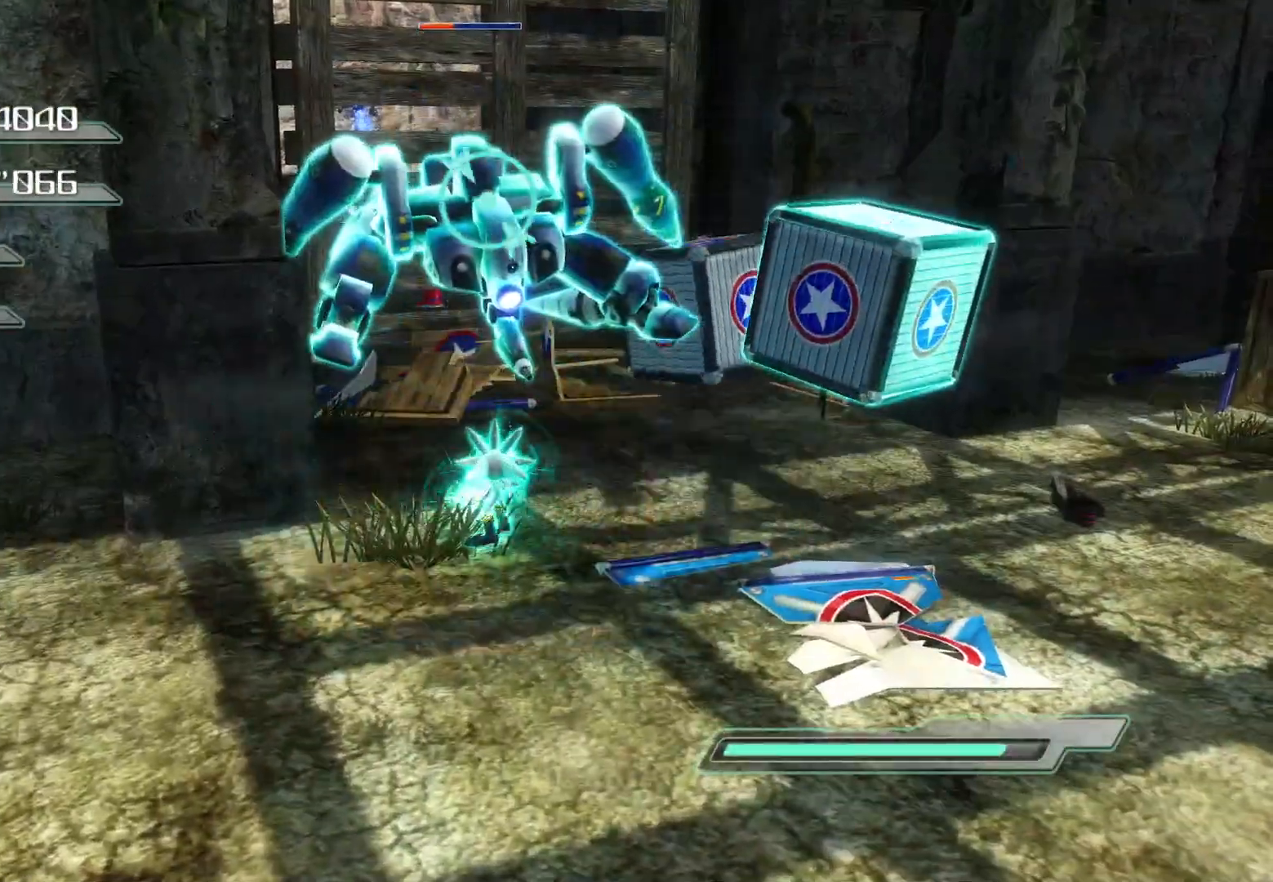
{"buttons": [], "left_stick": "center", "right_stick": "center", "events": [[16, "SQUARE", "down"], [50, "CROSS", "down"], [251, "CROSS", "up"], [284, "SQUARE", "up"], [435, "SQUARE", "down"], [485, "SQUARE", "up"]]}
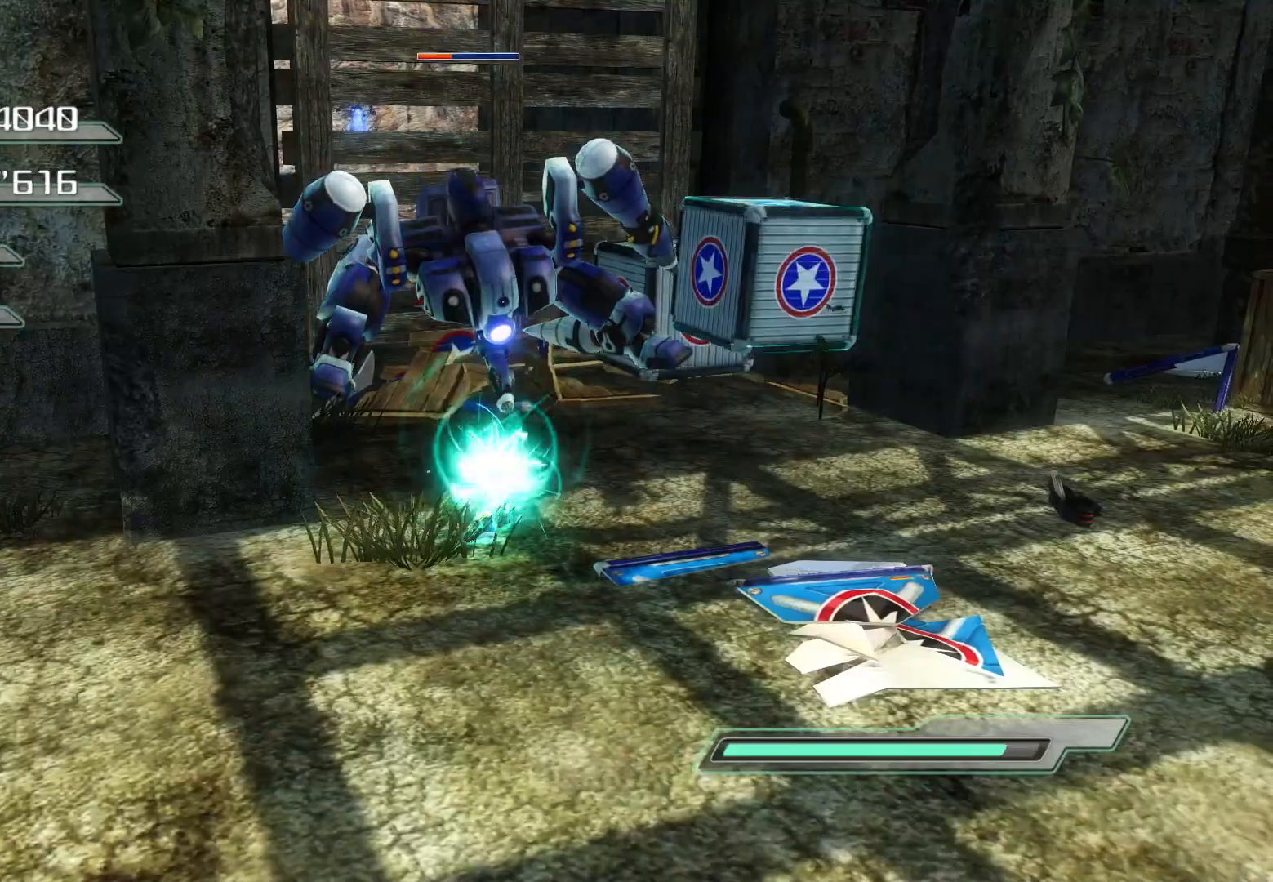
{"buttons": ["CROSS"], "left_stick": "center", "right_stick": "center", "events": [[452, "CROSS", "down"]]}
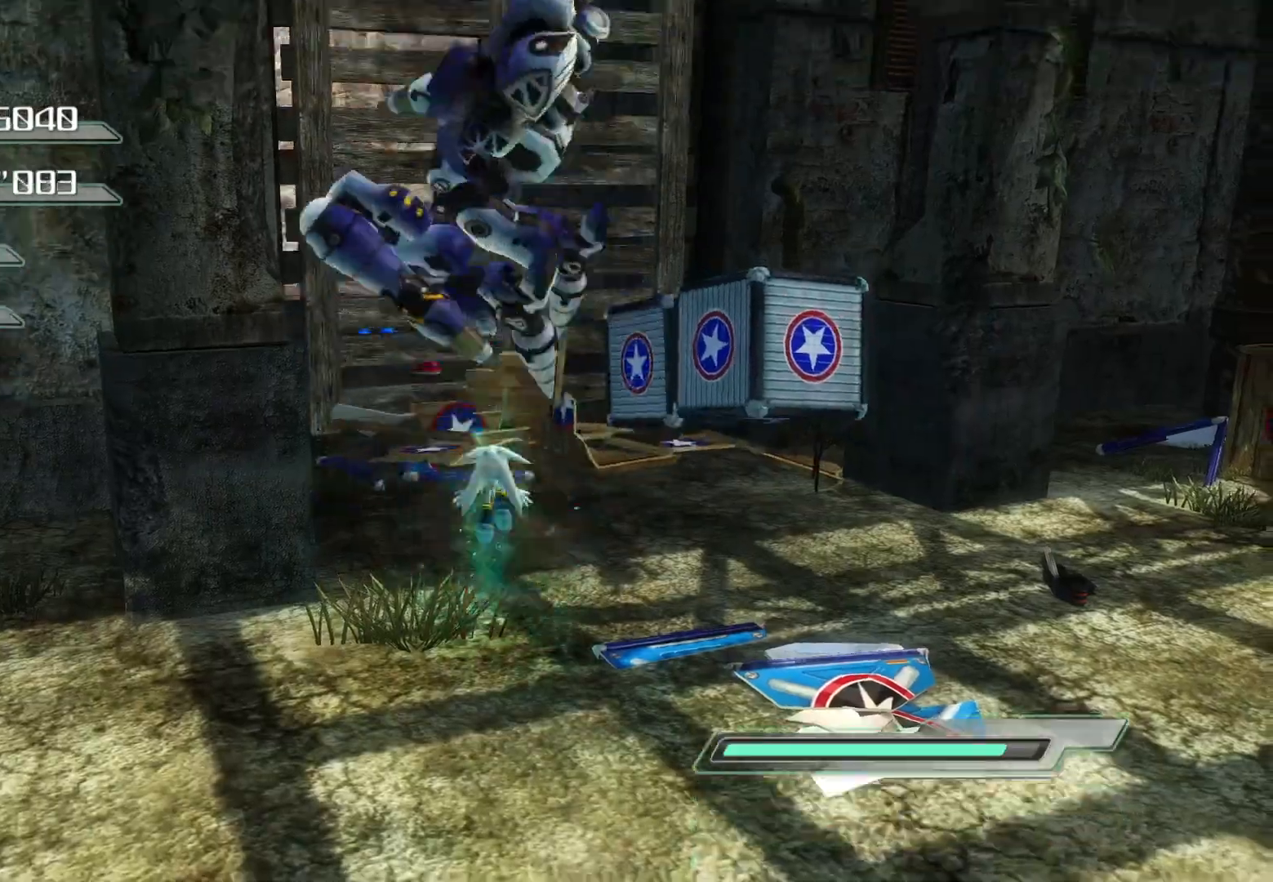
{"buttons": [], "left_stick": "down-left", "right_stick": "left", "events": [[33, "left_stick", "down"], [100, "CROSS", "up"], [251, "right_stick", "left"], [368, "left_stick", "down-left"]]}
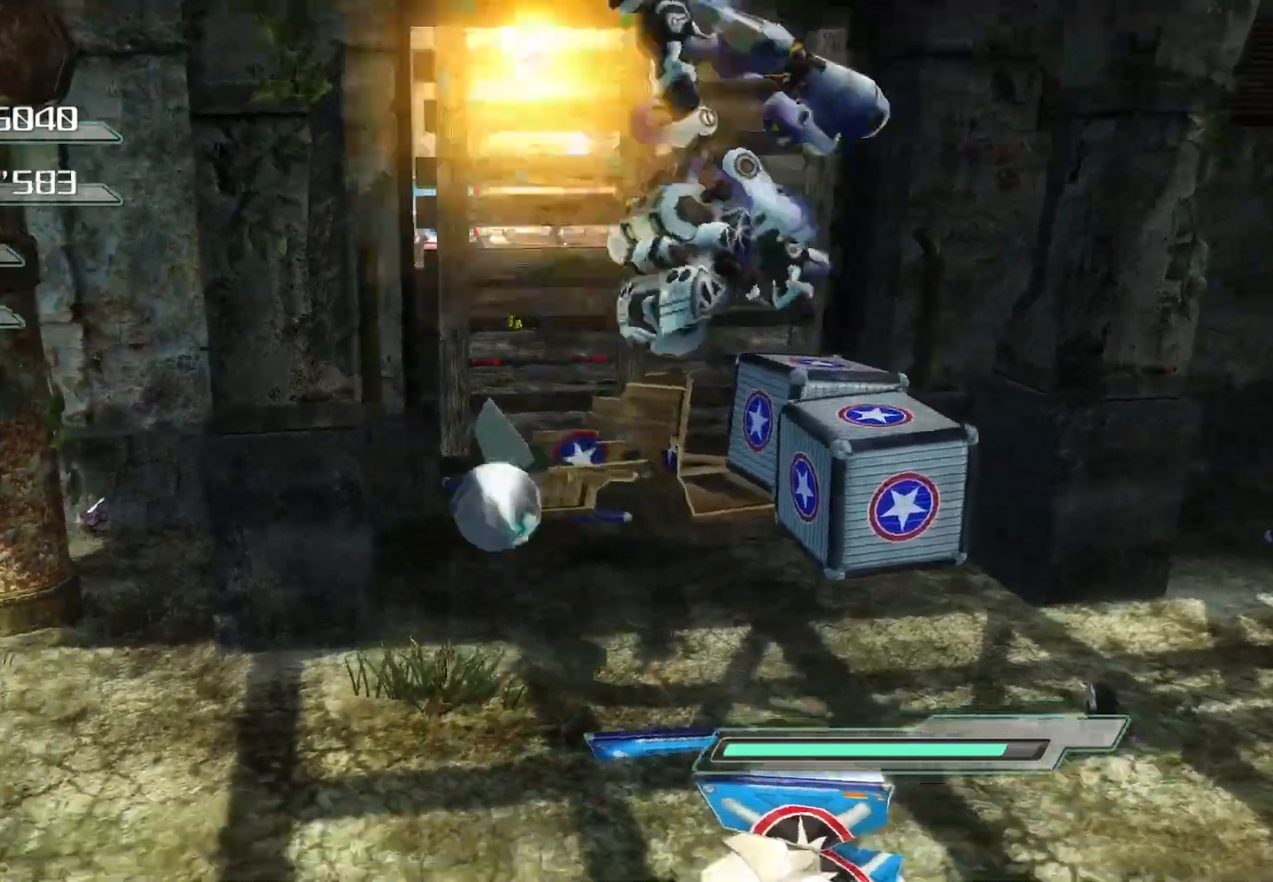
{"buttons": [], "left_stick": "left", "right_stick": "left", "events": [[301, "left_stick", "left"]]}
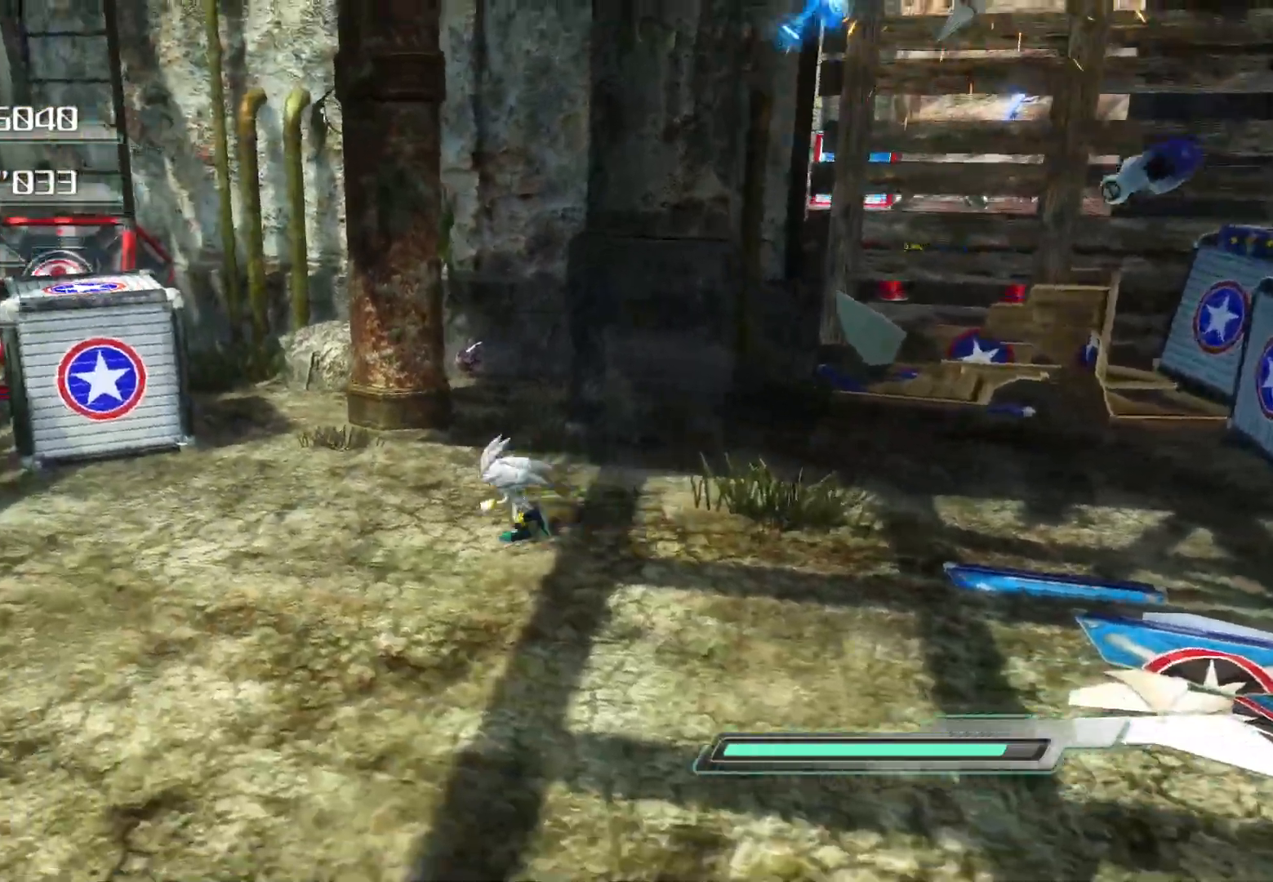
{"buttons": [], "left_stick": "up", "right_stick": "left", "events": [[134, "left_stick", "up-left"], [418, "left_stick", "up"]]}
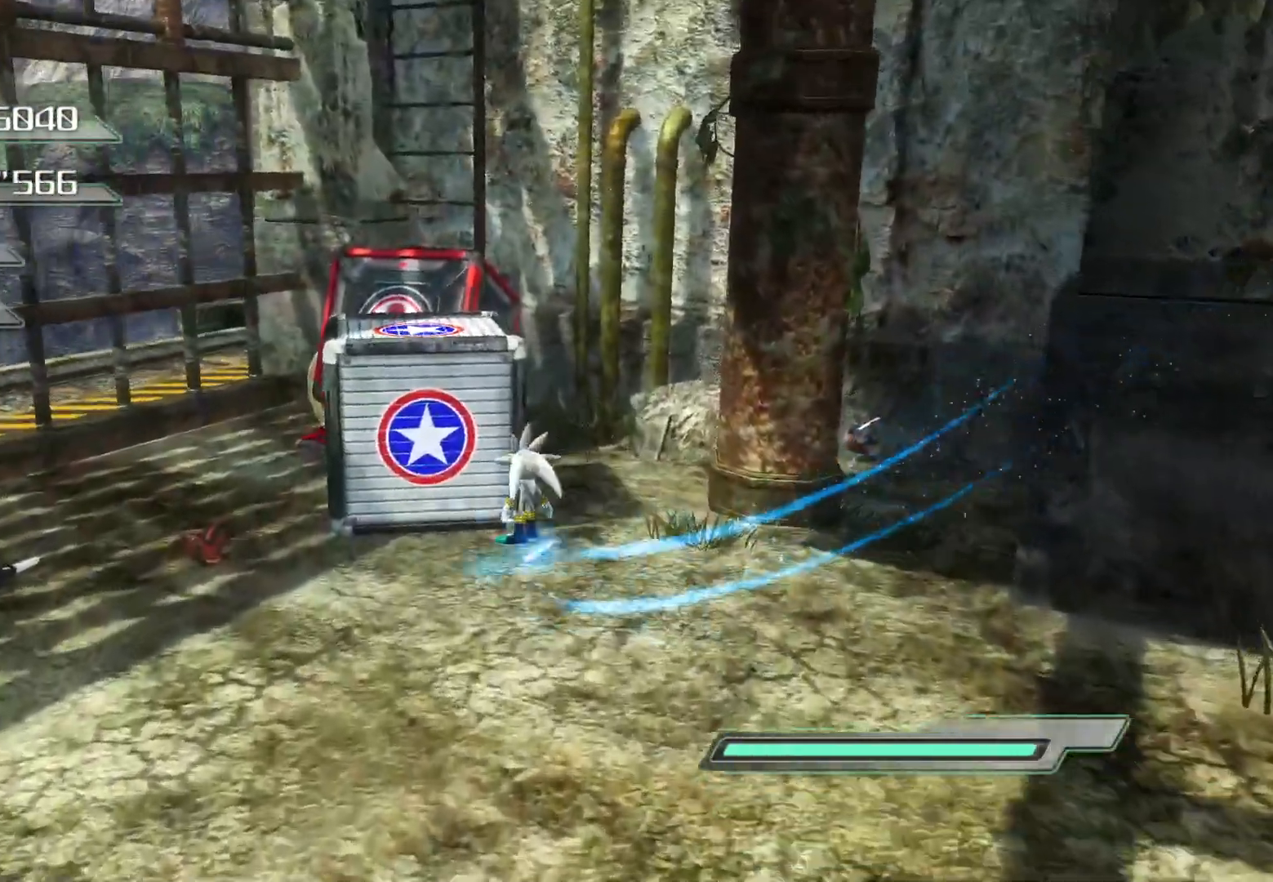
{"buttons": ["R2"], "left_stick": "up", "right_stick": "left", "events": [[84, "left_stick", "up-left"], [117, "R2", "down"], [285, "left_stick", "up-right"], [452, "left_stick", "up"]]}
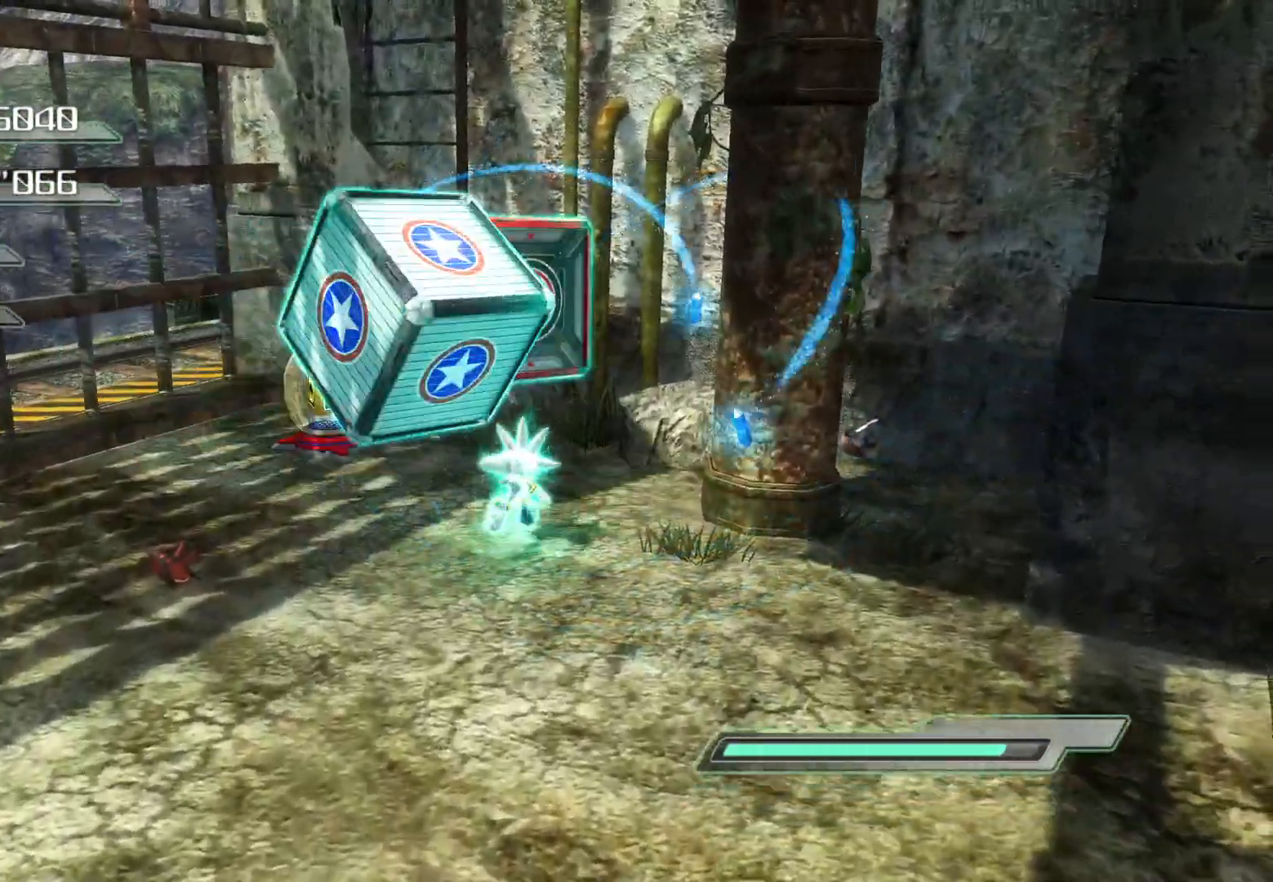
{"buttons": ["R2"], "left_stick": "up-left", "right_stick": "center", "events": [[50, "left_stick", "up-left"], [284, "right_stick", "center"]]}
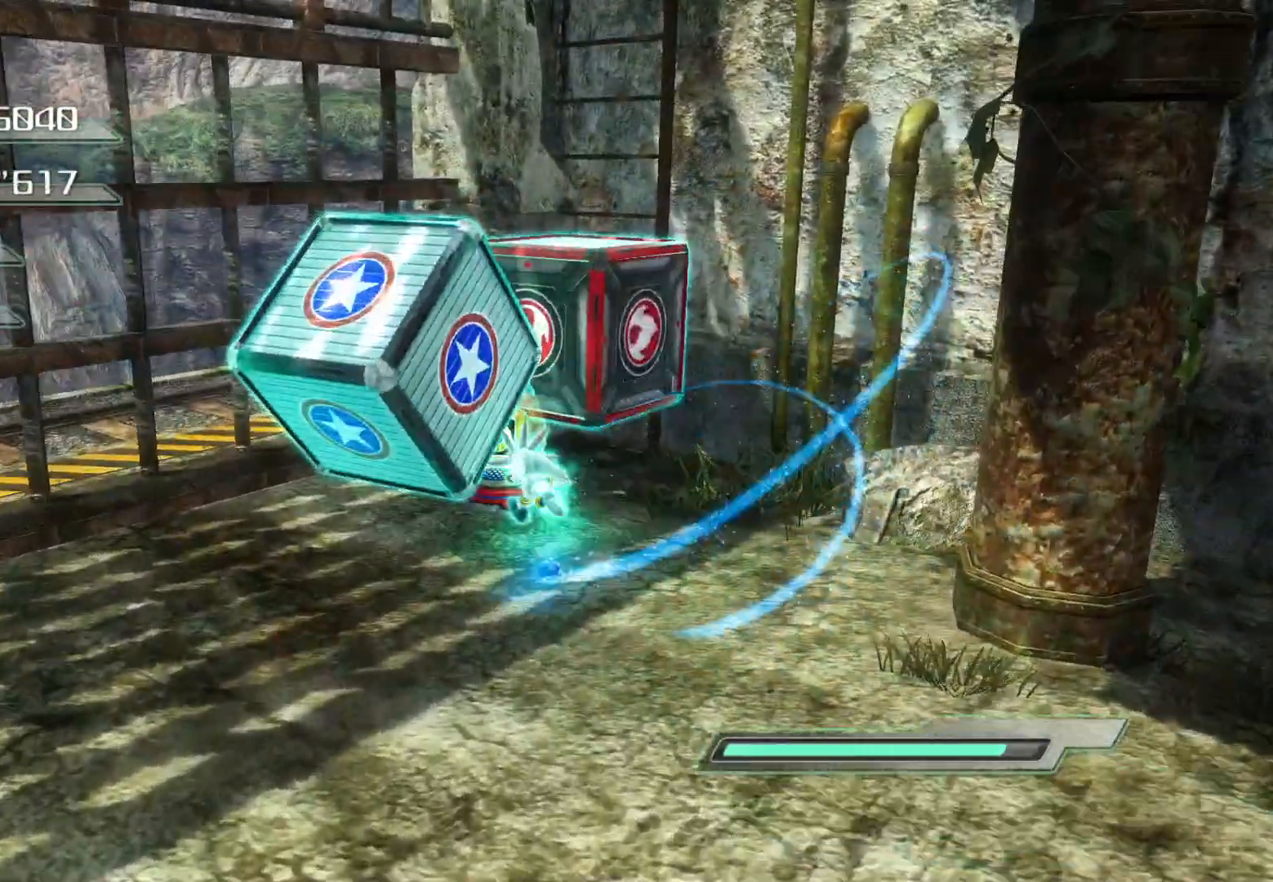
{"buttons": ["R2"], "left_stick": "down", "right_stick": "right", "events": [[251, "right_stick", "right"], [268, "left_stick", "down-left"], [419, "left_stick", "down"]]}
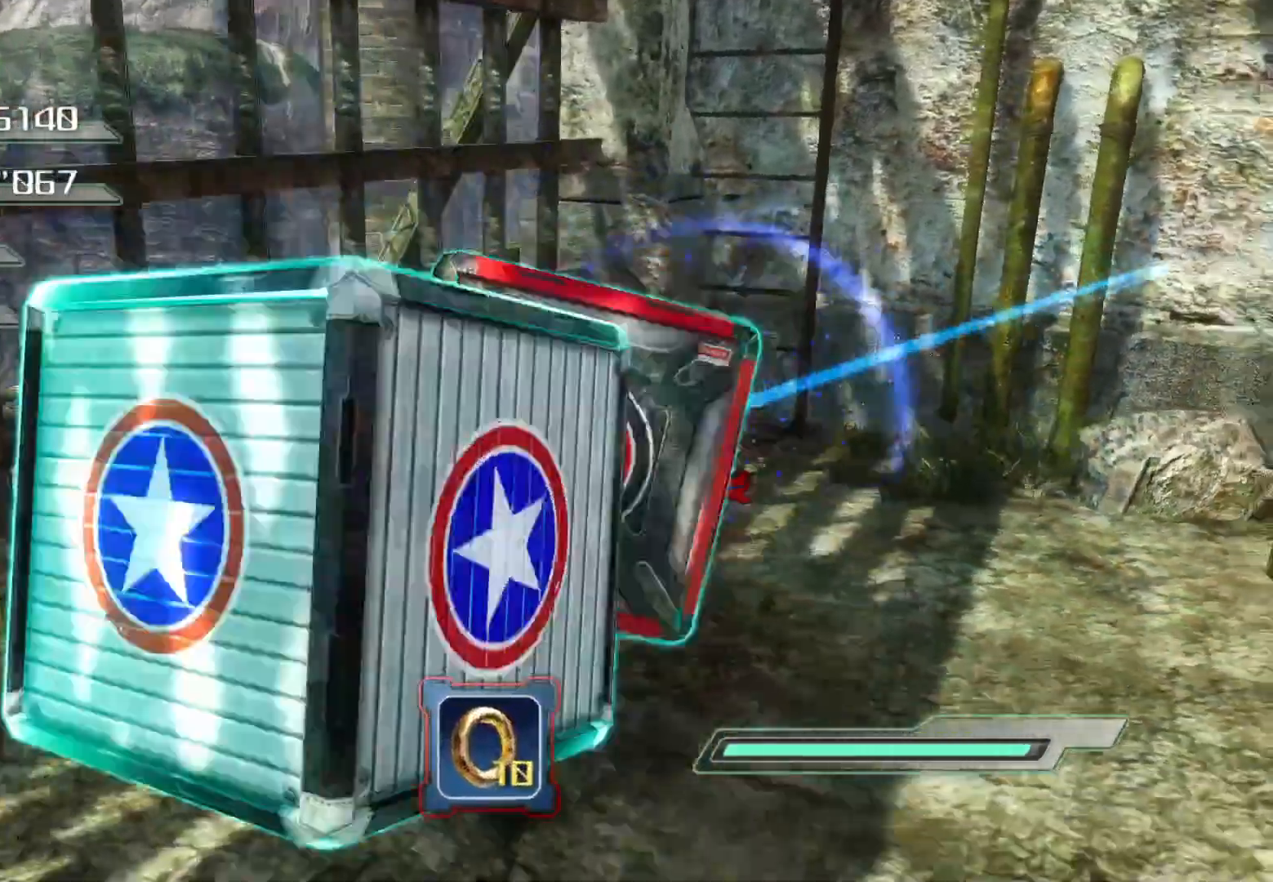
{"buttons": ["R2"], "left_stick": "right", "right_stick": "left", "events": [[201, "left_stick", "down-right"], [402, "left_stick", "right"], [419, "right_stick", "left"]]}
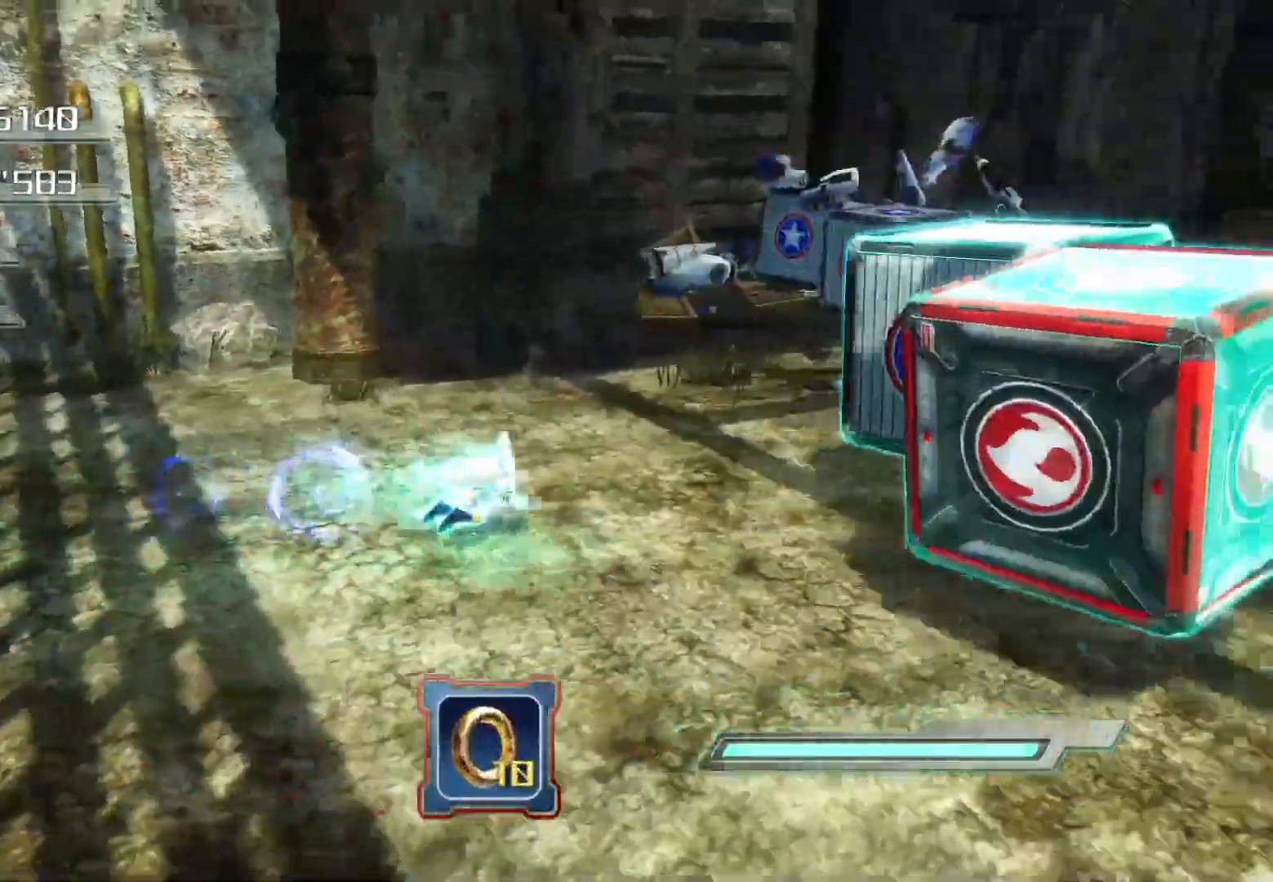
{"buttons": ["CROSS", "R2"], "left_stick": "up", "right_stick": "right", "events": [[67, "right_stick", "right"], [402, "left_stick", "up-right"], [419, "CROSS", "down"], [502, "left_stick", "up"]]}
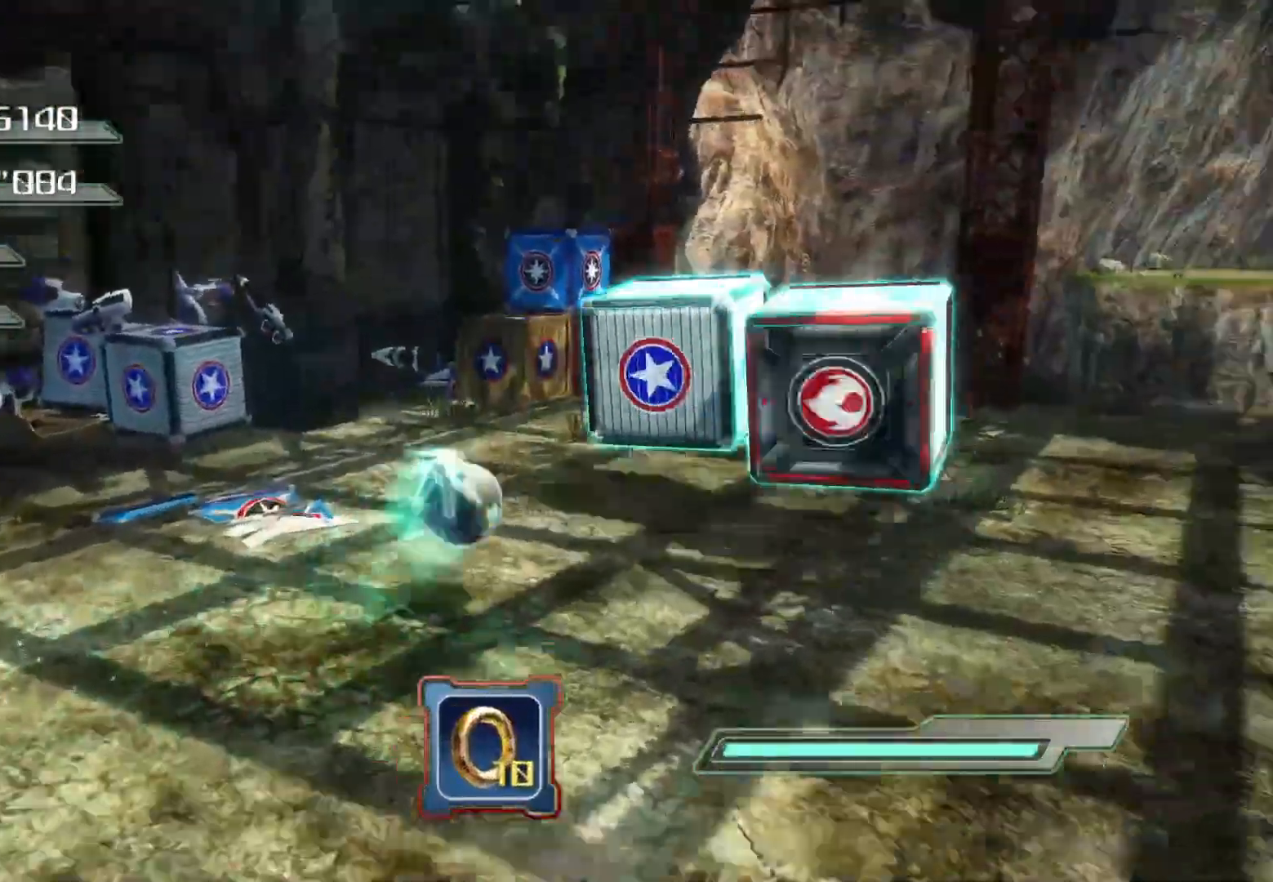
{"buttons": ["SQUARE"], "left_stick": "up-left", "right_stick": "center", "events": [[218, "CROSS", "up"], [285, "R2", "up"], [335, "SQUARE", "down"], [335, "left_stick", "up-left"], [385, "right_stick", "center"], [402, "SQUARE", "up"], [452, "SQUARE", "down"]]}
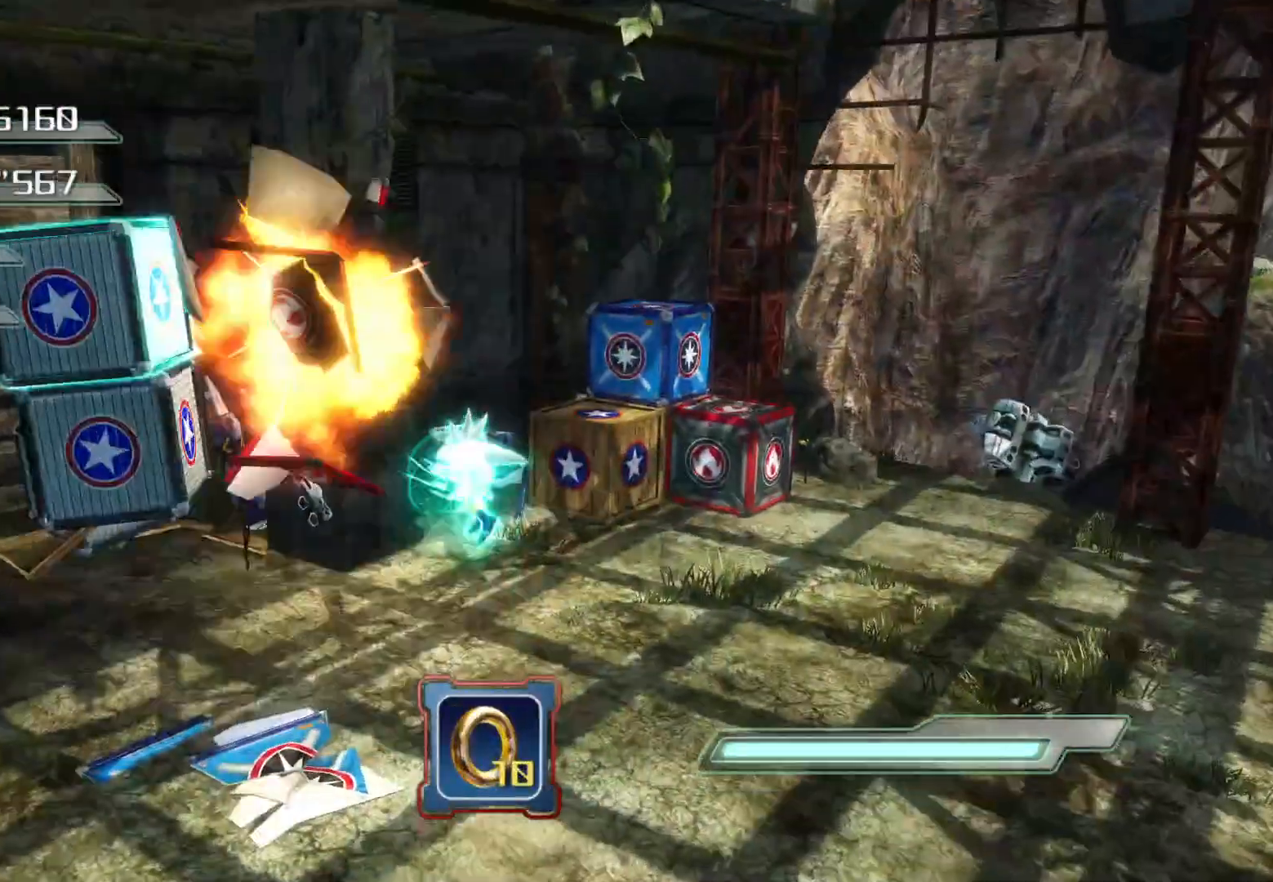
{"buttons": [], "left_stick": "up-left", "right_stick": "left", "events": [[33, "SQUARE", "up"], [84, "SQUARE", "down"], [151, "SQUARE", "up"], [301, "right_stick", "left"]]}
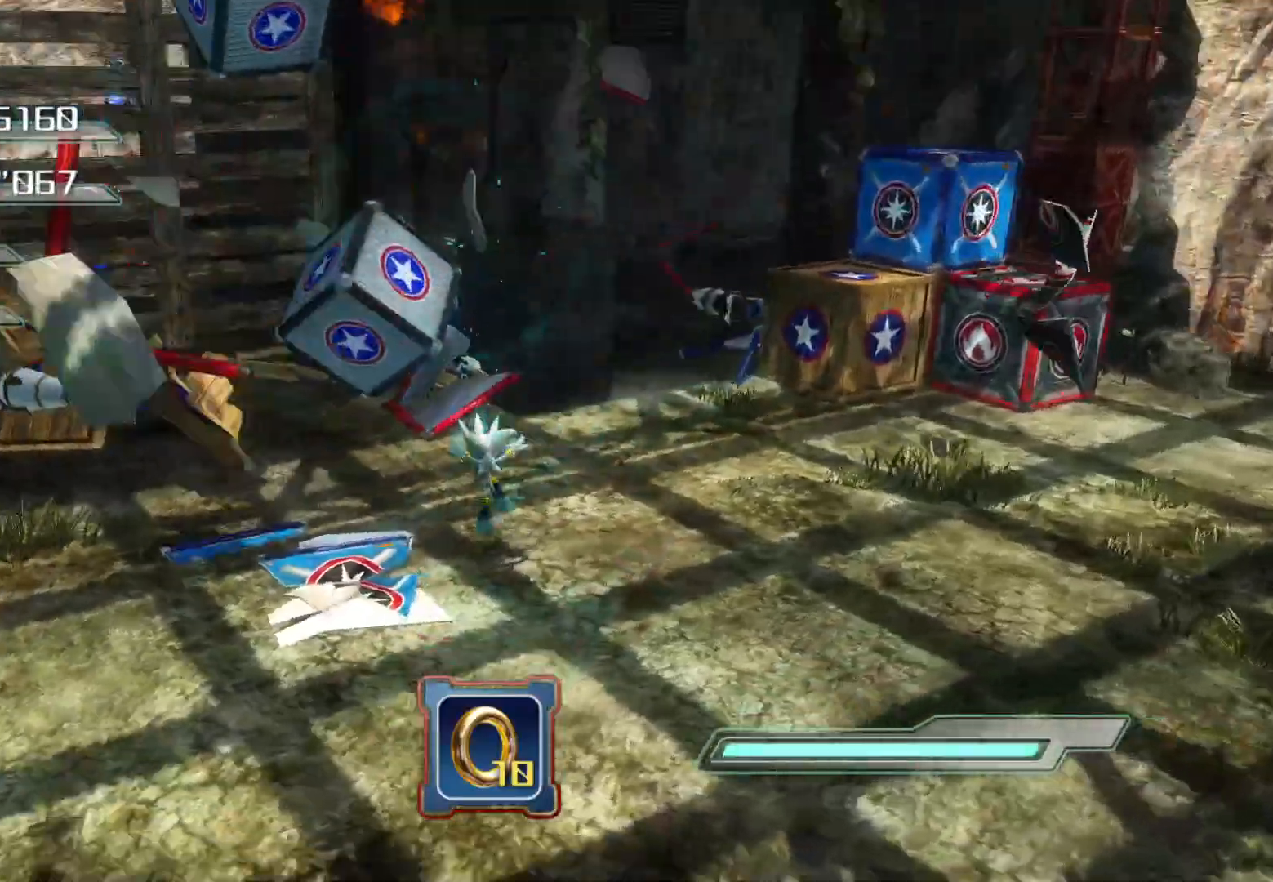
{"buttons": [], "left_stick": "up-left", "right_stick": "center", "events": [[51, "right_stick", "center"]]}
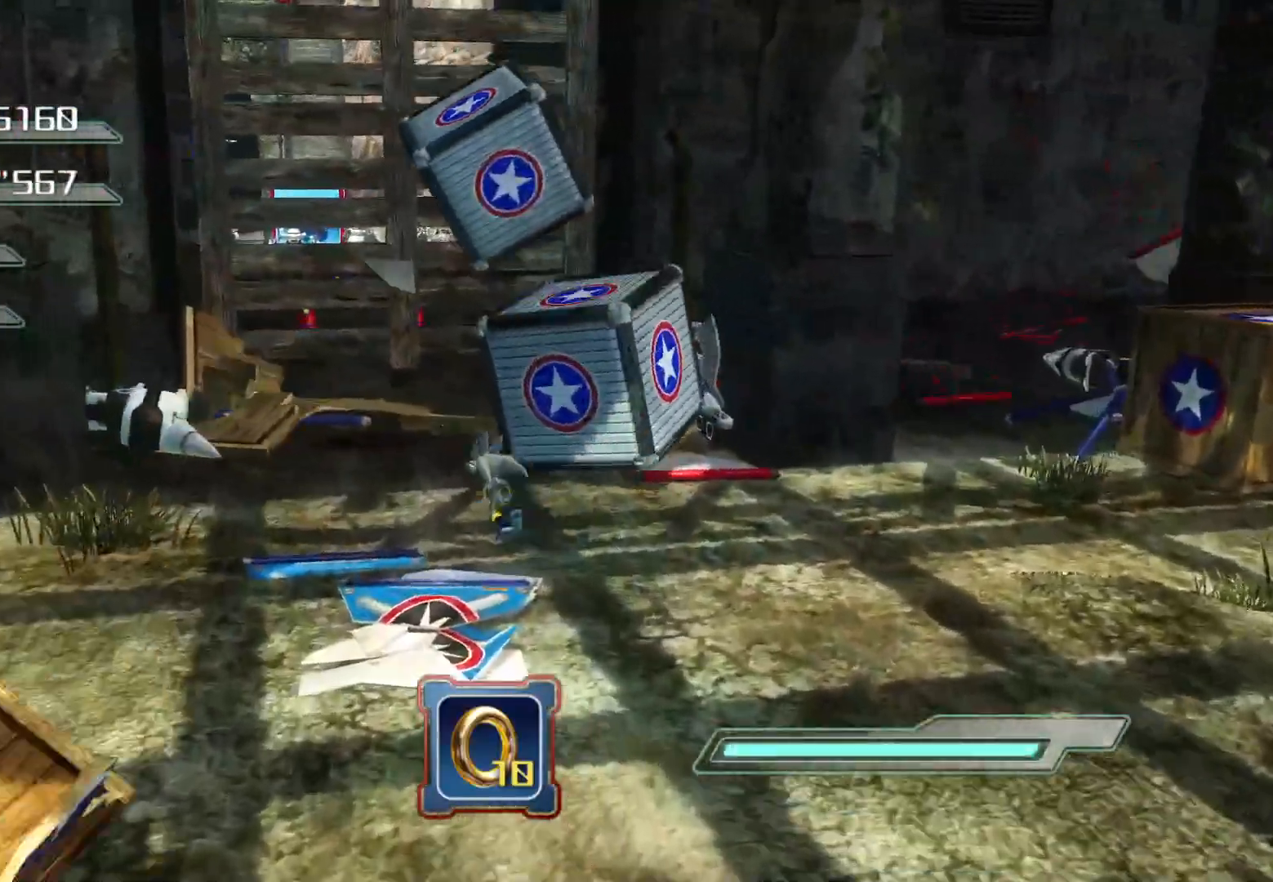
{"buttons": ["CIRCLE"], "left_stick": "up", "right_stick": "center", "events": [[335, "CROSS", "down"], [368, "left_stick", "up"], [435, "CROSS", "up"], [502, "CIRCLE", "down"]]}